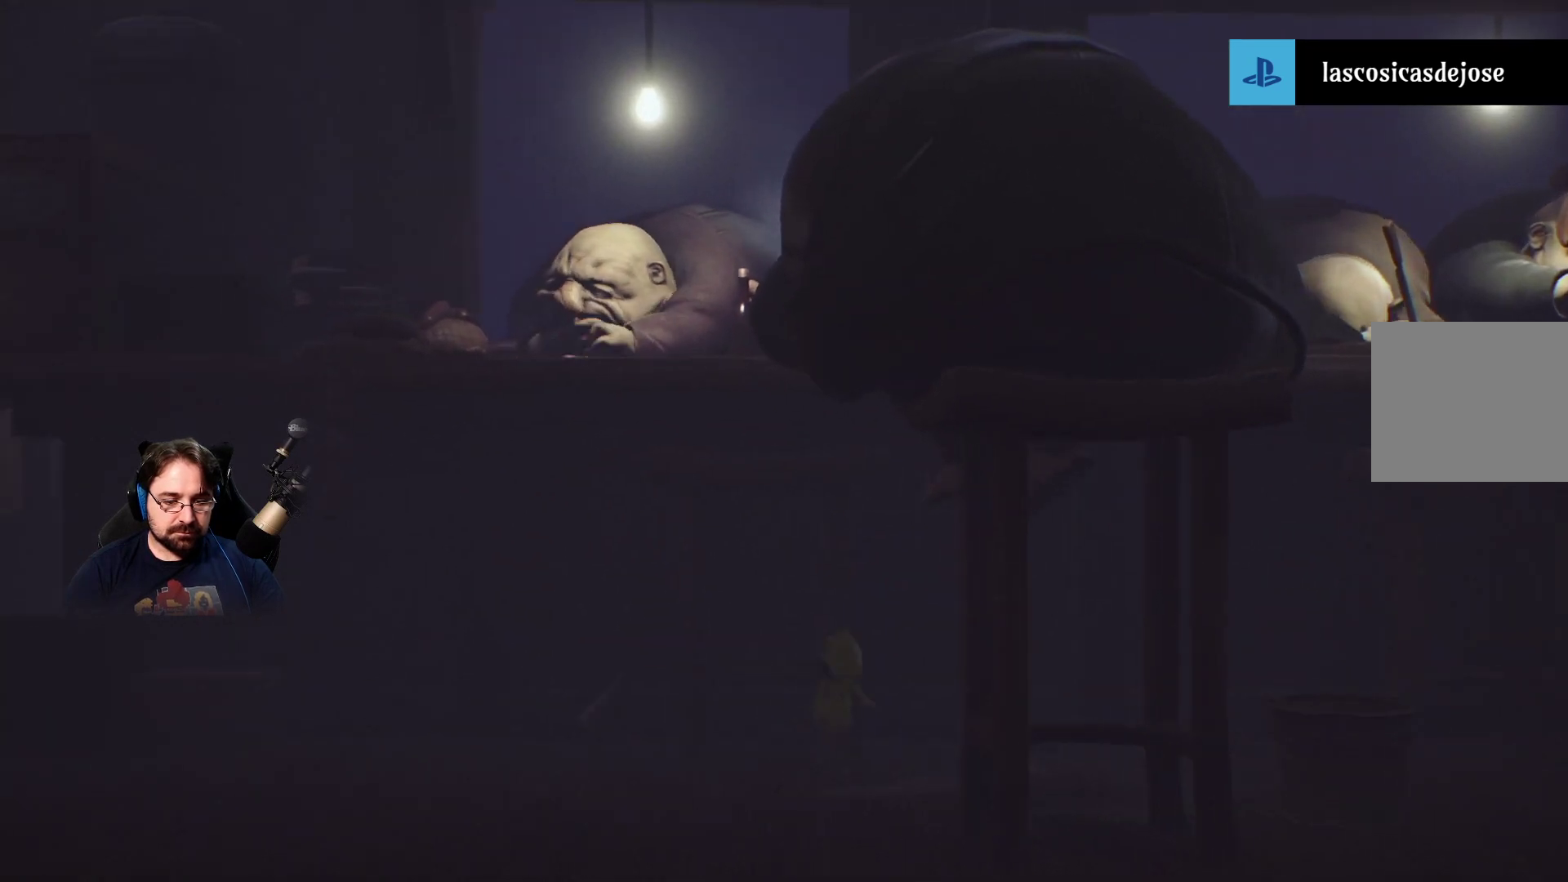
Gameplay with a controller (PlayStation layout); each line is a JSON object with the inputs held at the frame after it. "events" lists button and stick changes between this image and that frame as [ms after this image, input, new state], when the widget could be followed in between. Not read: L1.
{"buttons": [], "left_stick": "down-right", "right_stick": "center", "events": [[133, "left_stick", "down-right"]]}
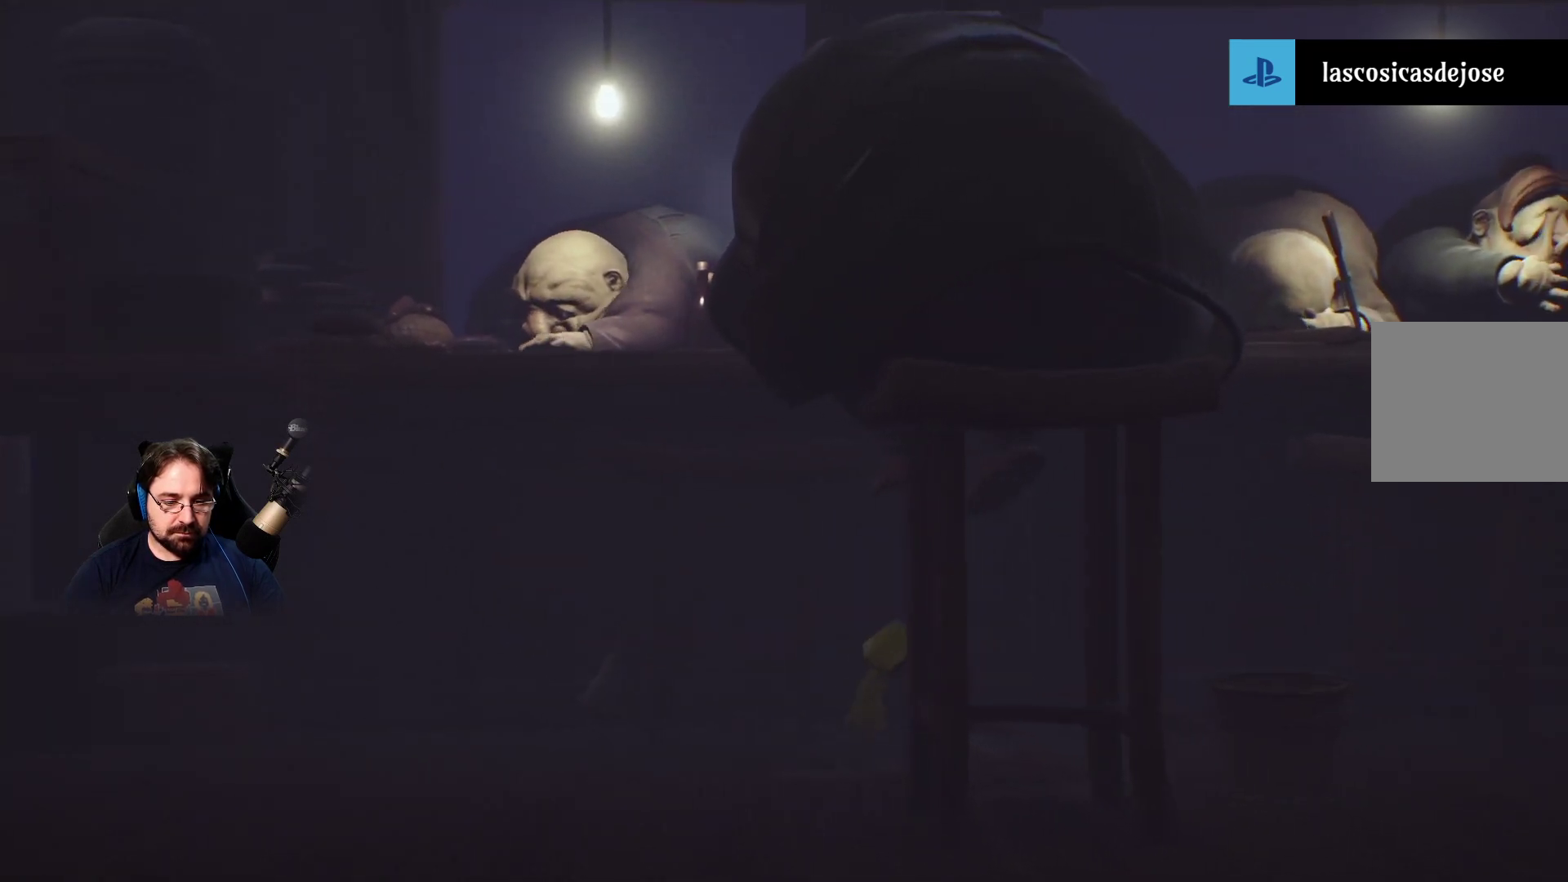
{"buttons": [], "left_stick": "down-right", "right_stick": "center", "events": []}
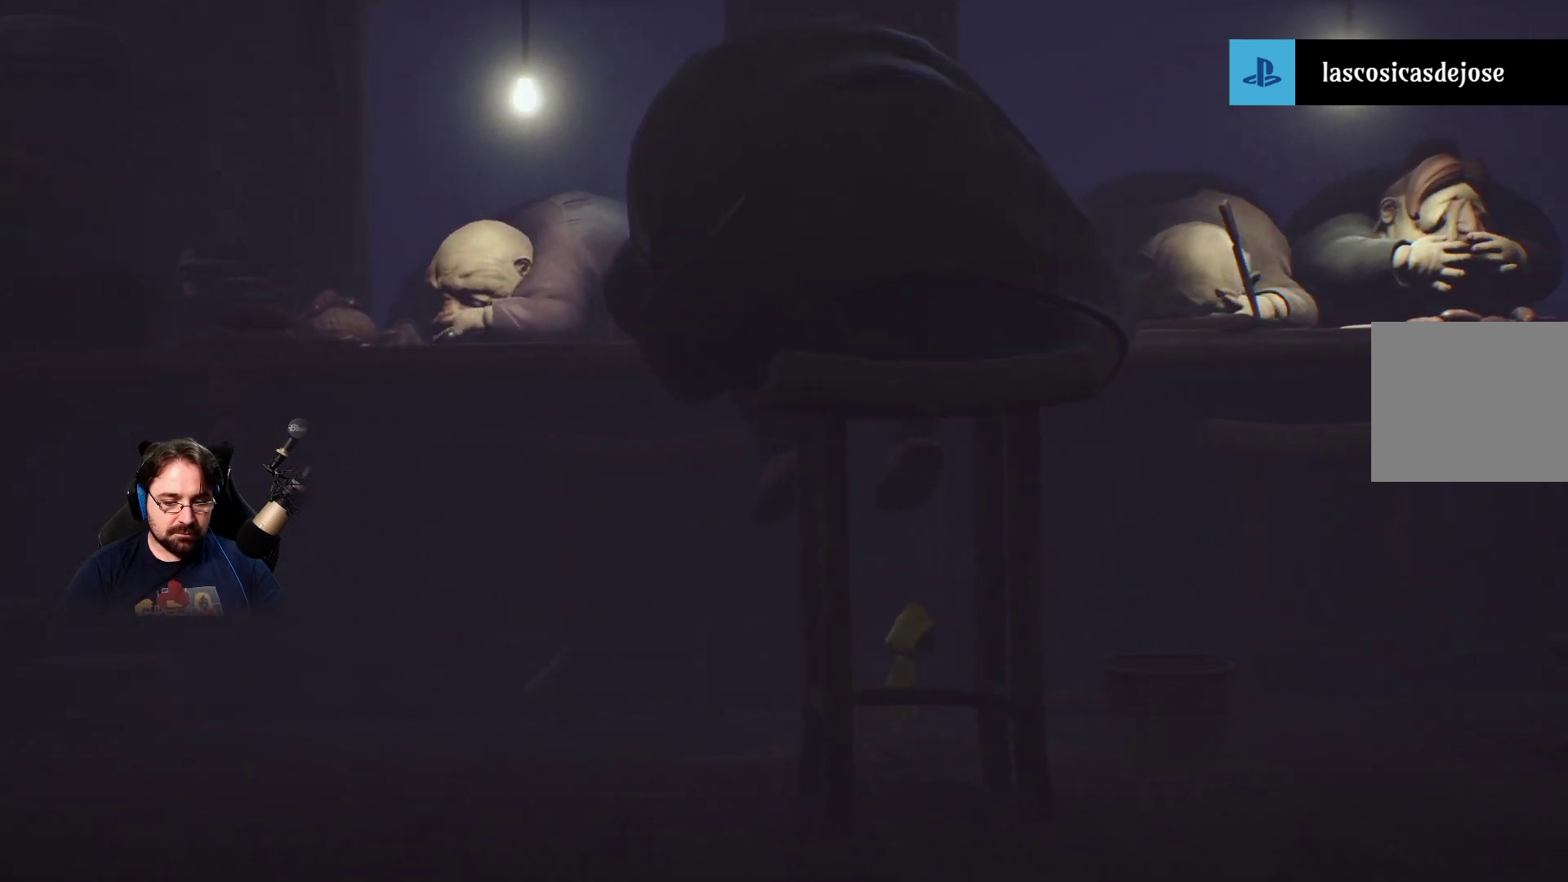
{"buttons": [], "left_stick": "down-right", "right_stick": "center", "events": [[33, "left_stick", "right"], [500, "left_stick", "down-right"]]}
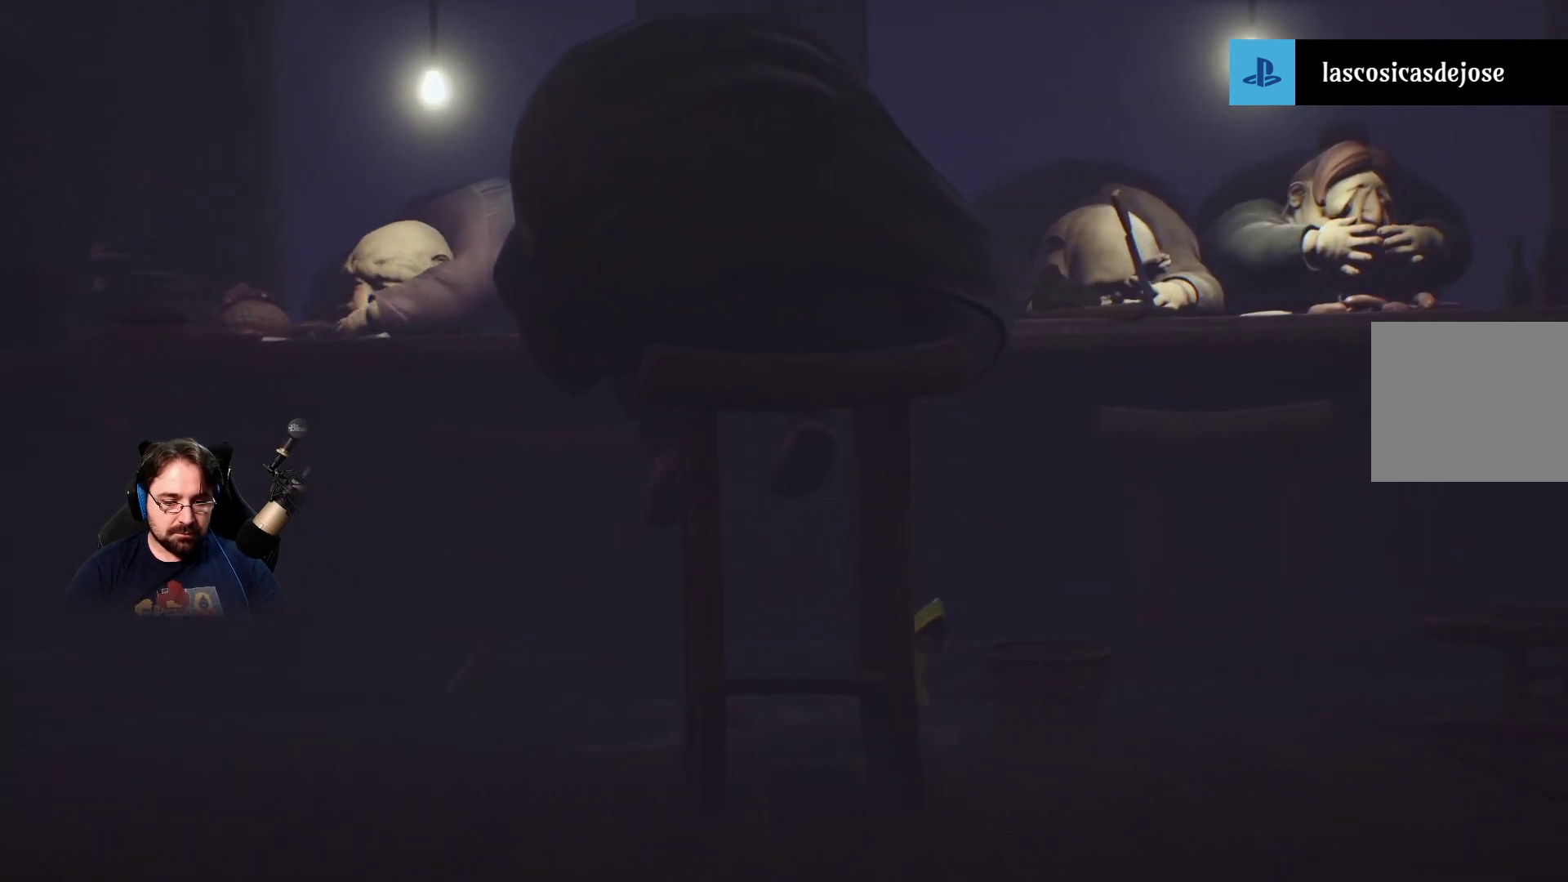
{"buttons": [], "left_stick": "down-right", "right_stick": "center", "events": [[233, "left_stick", "down"], [500, "left_stick", "down-right"]]}
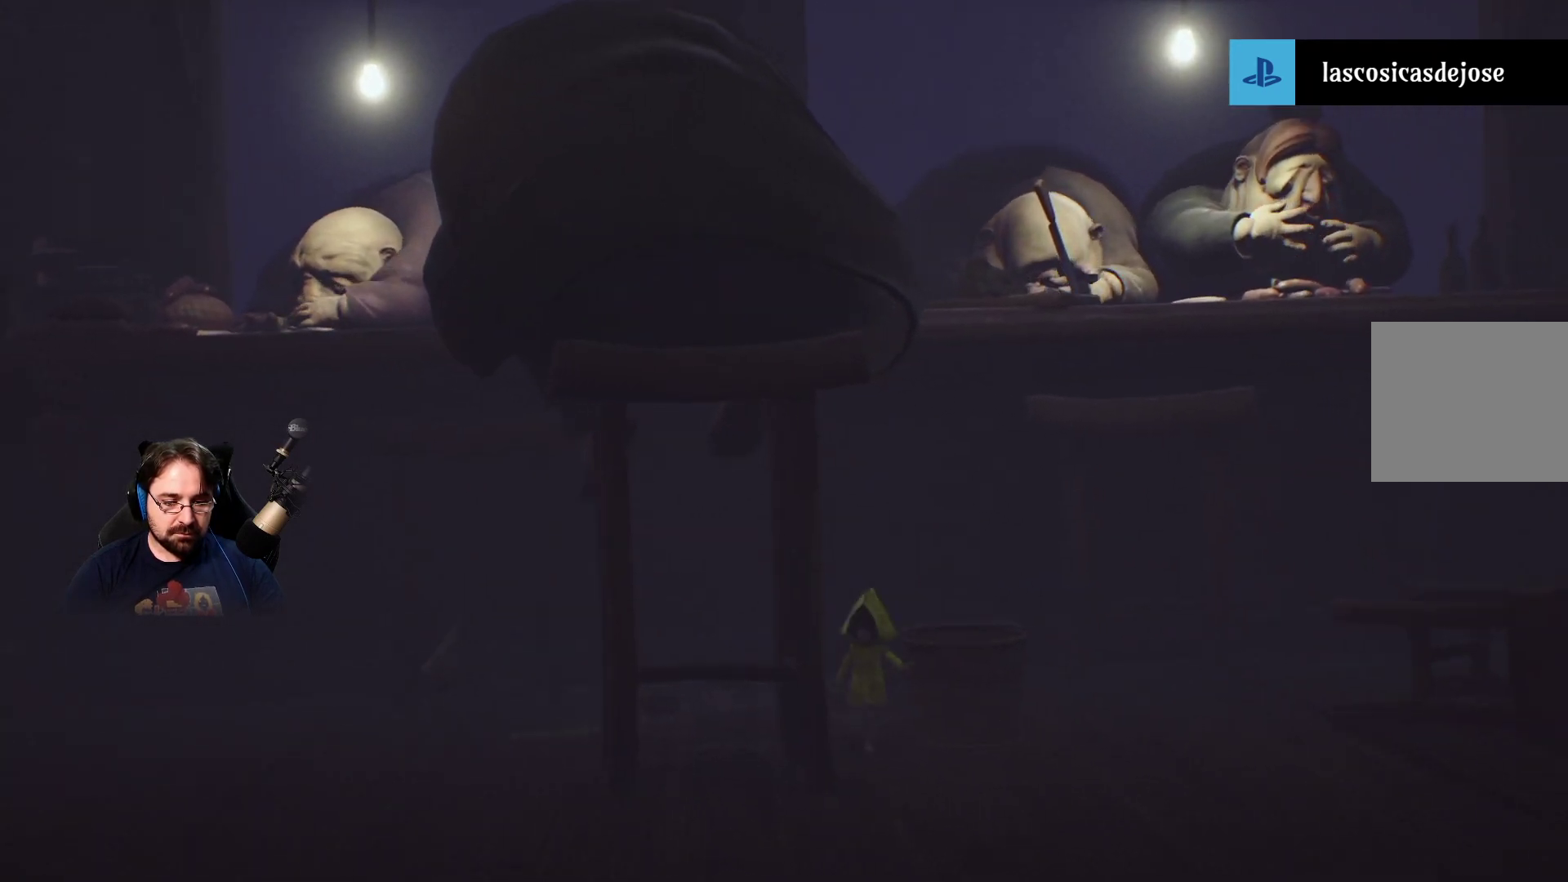
{"buttons": ["R2"], "left_stick": "up-right", "right_stick": "center", "events": [[33, "R2", "down"], [133, "left_stick", "right"], [233, "left_stick", "up-right"]]}
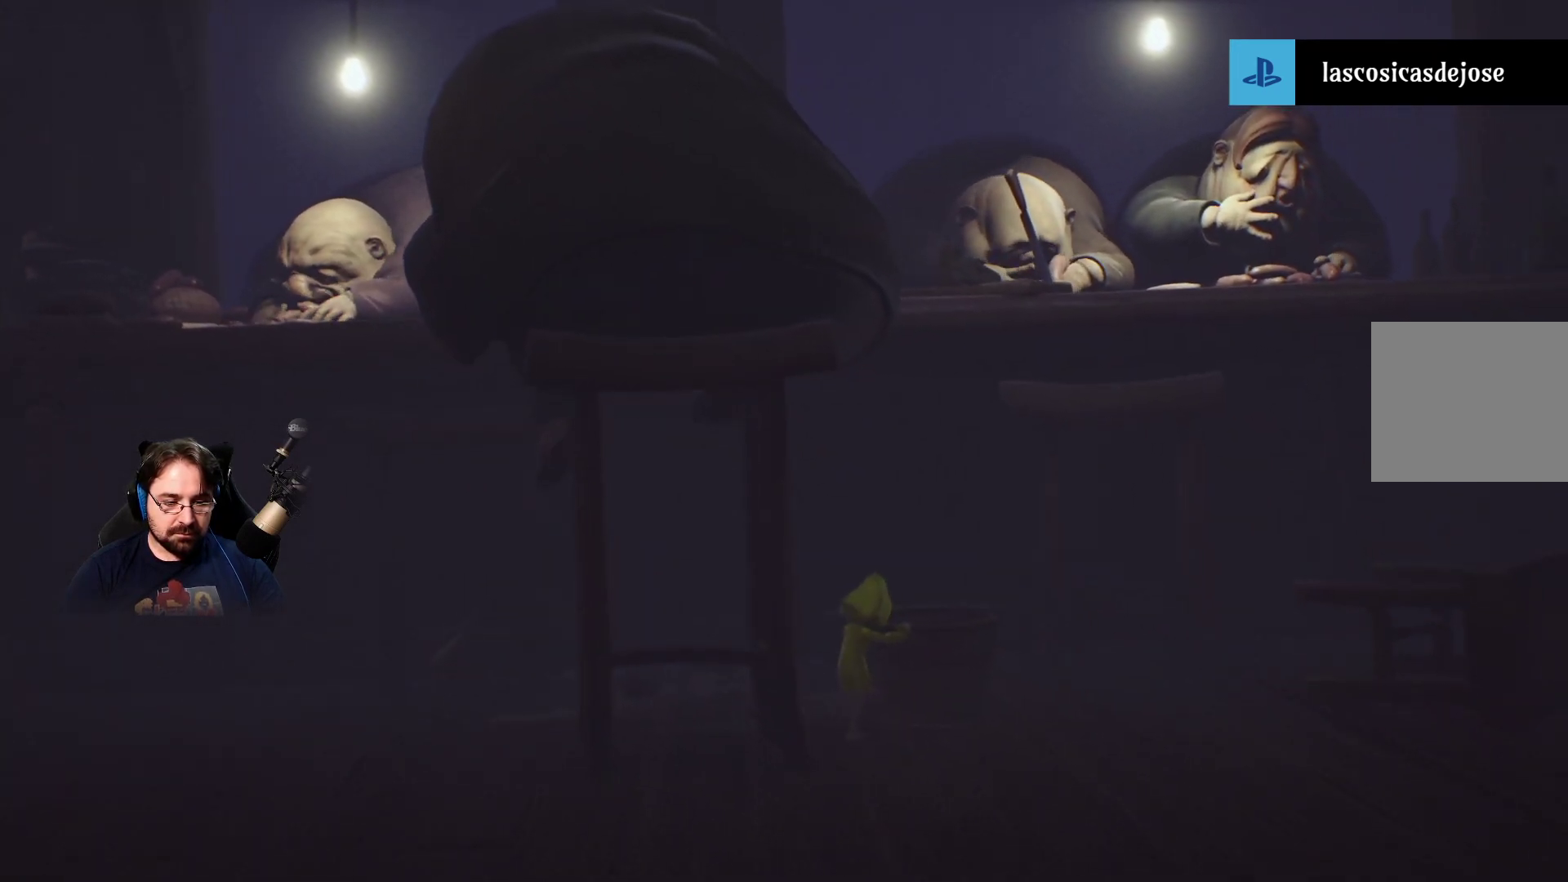
{"buttons": ["R2"], "left_stick": "up-right", "right_stick": "center", "events": []}
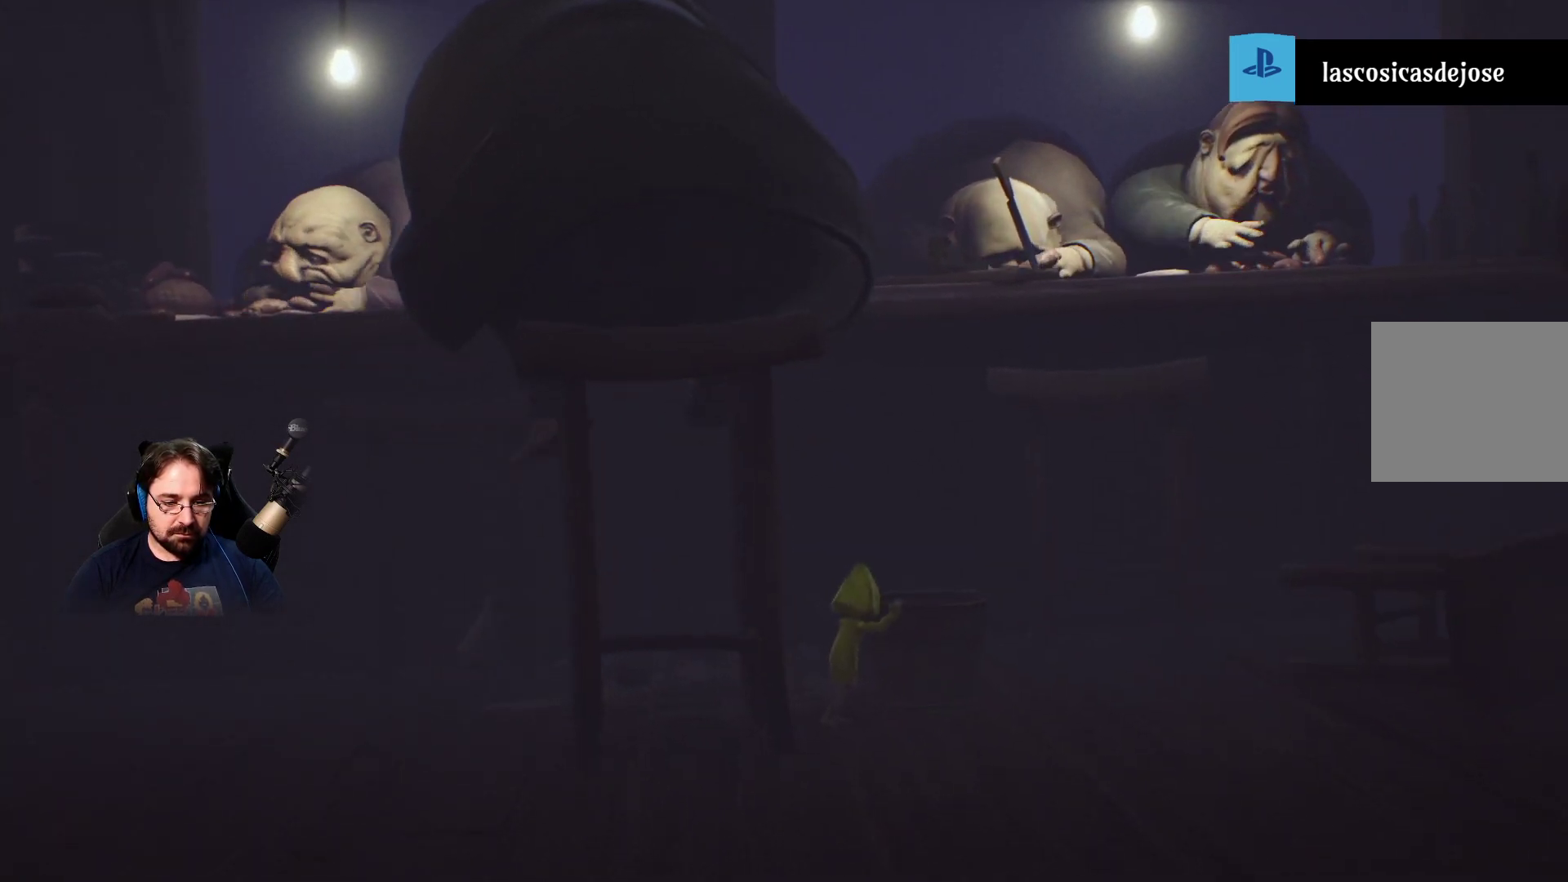
{"buttons": ["R2"], "left_stick": "up-right", "right_stick": "center", "events": []}
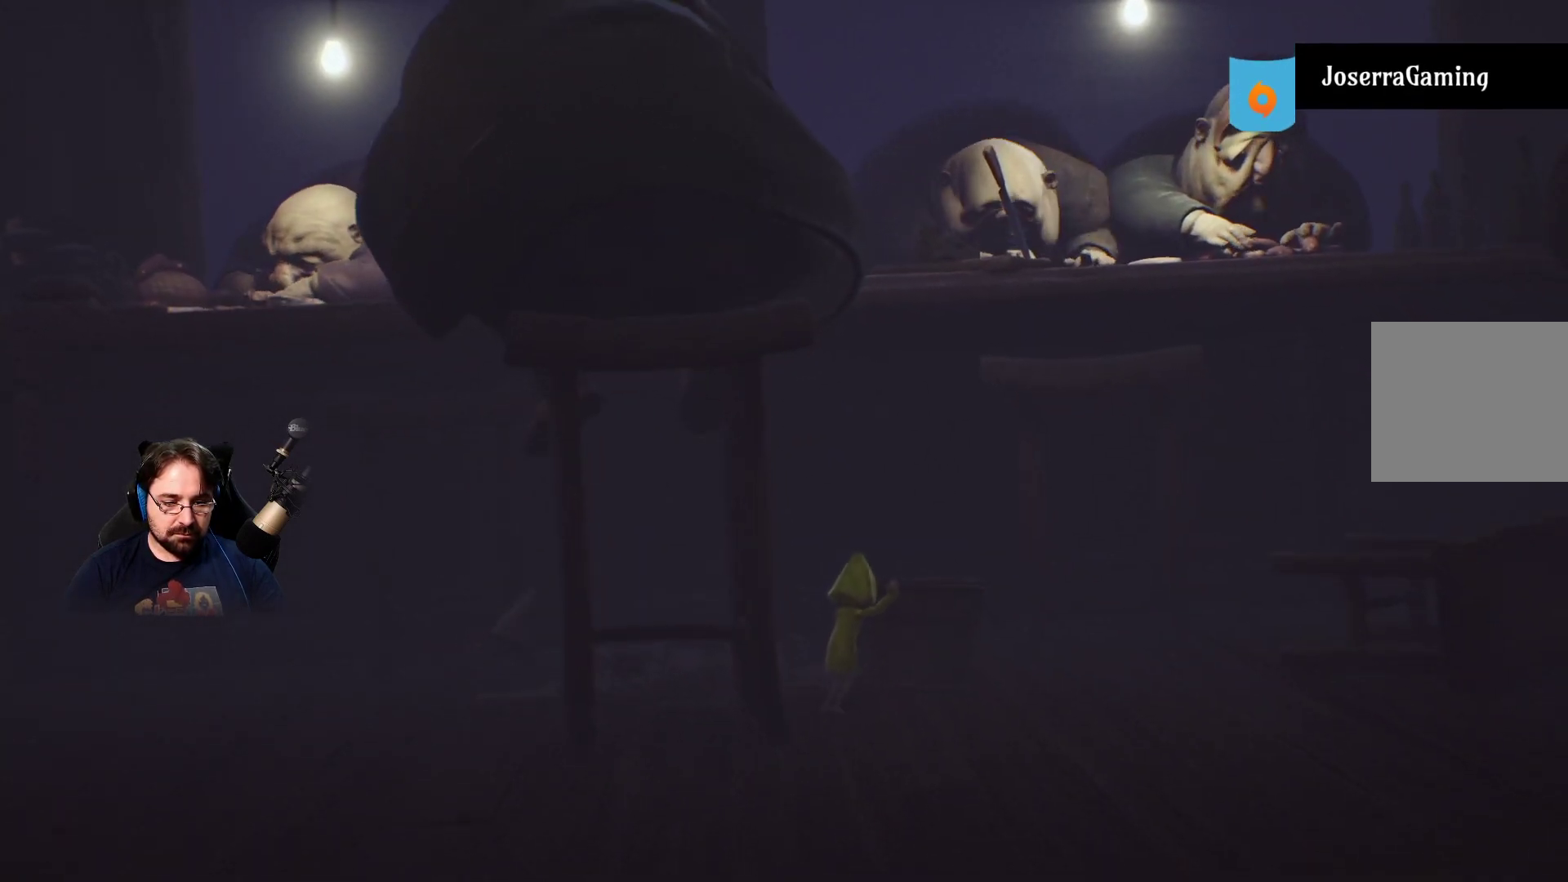
{"buttons": ["R2"], "left_stick": "up-right", "right_stick": "center", "events": []}
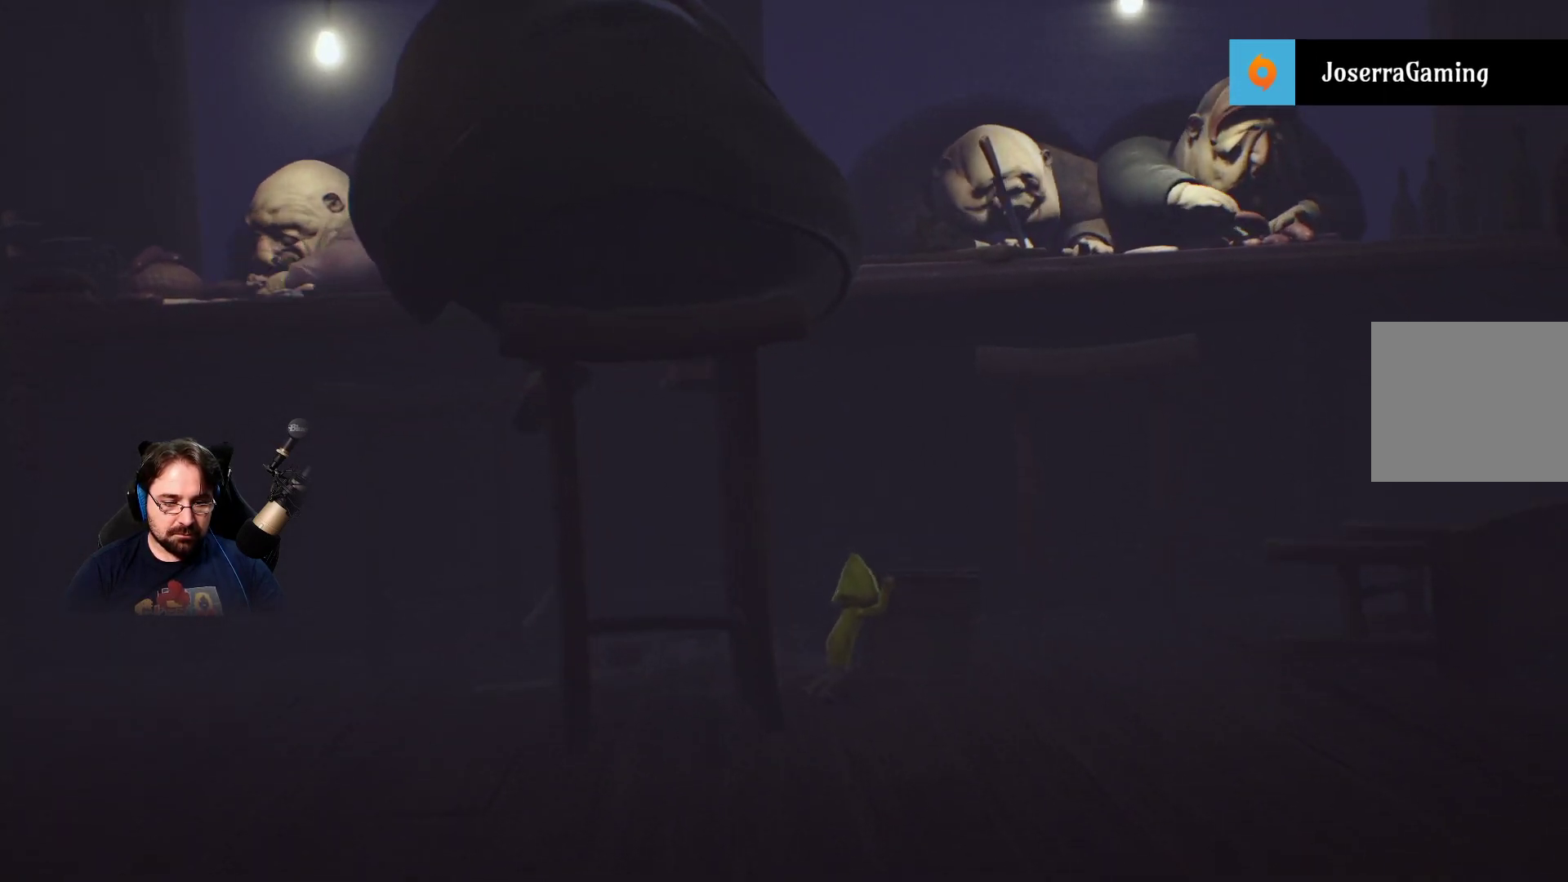
{"buttons": ["R2"], "left_stick": "up-right", "right_stick": "center", "events": []}
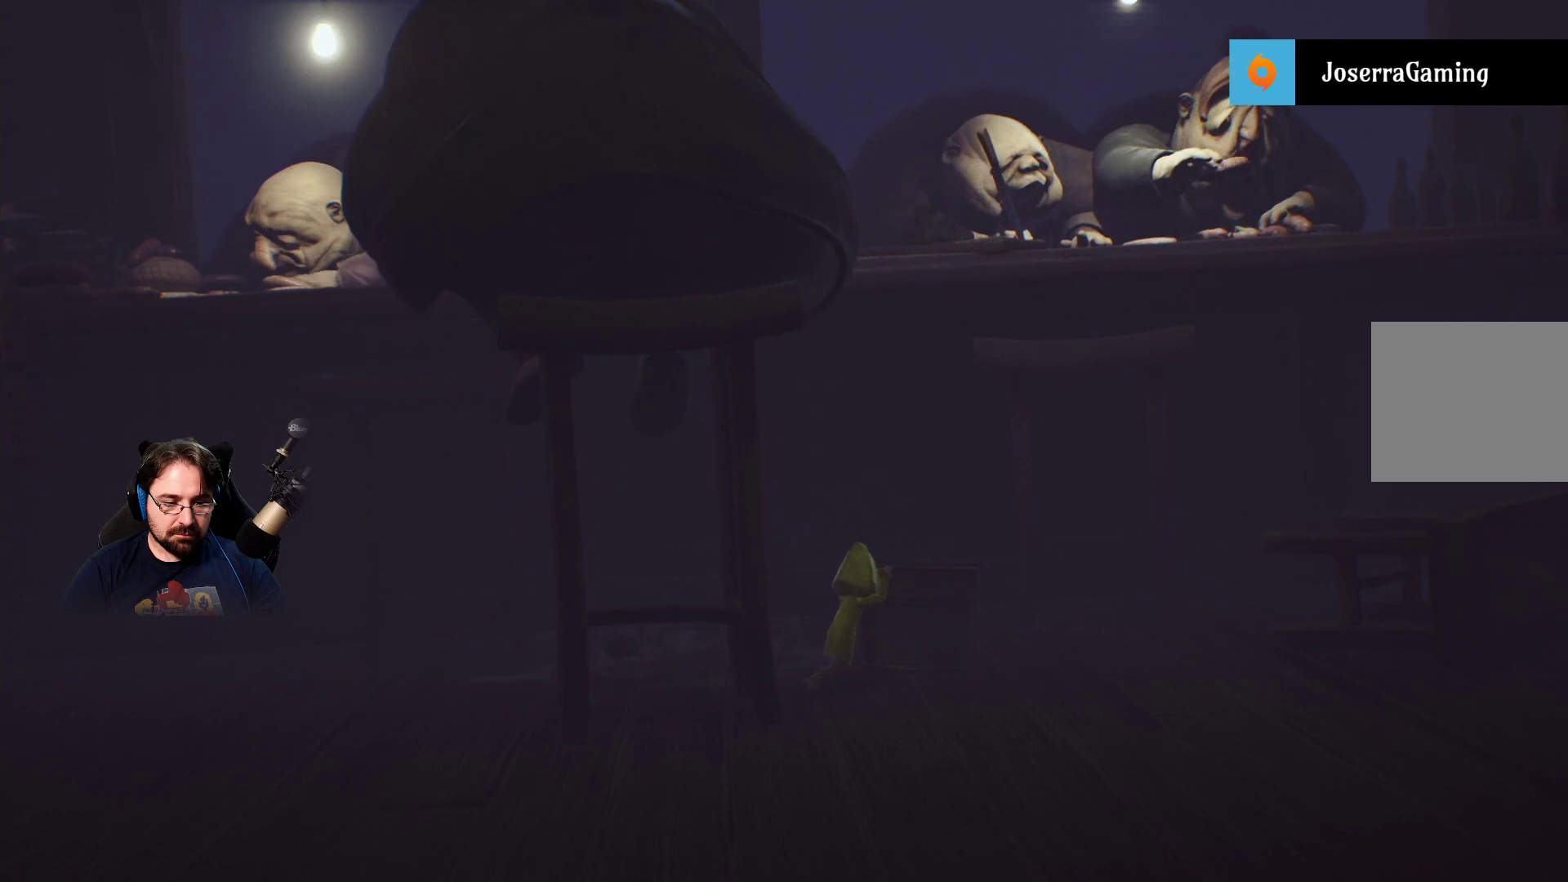
{"buttons": ["R2"], "left_stick": "up-right", "right_stick": "center", "events": []}
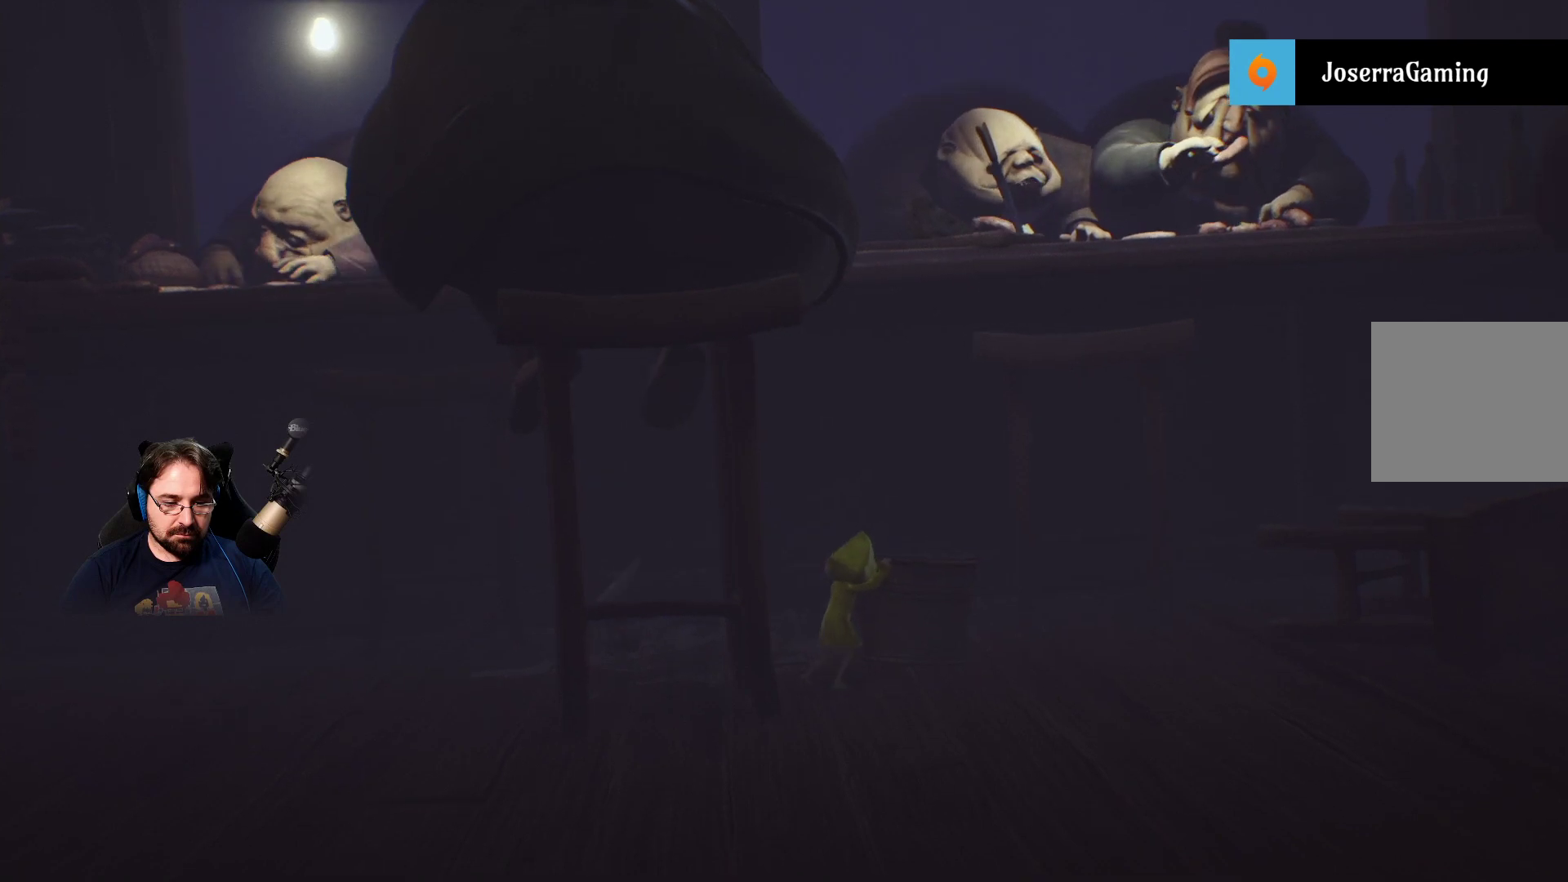
{"buttons": ["R2"], "left_stick": "down", "right_stick": "center", "events": [[367, "left_stick", "down"]]}
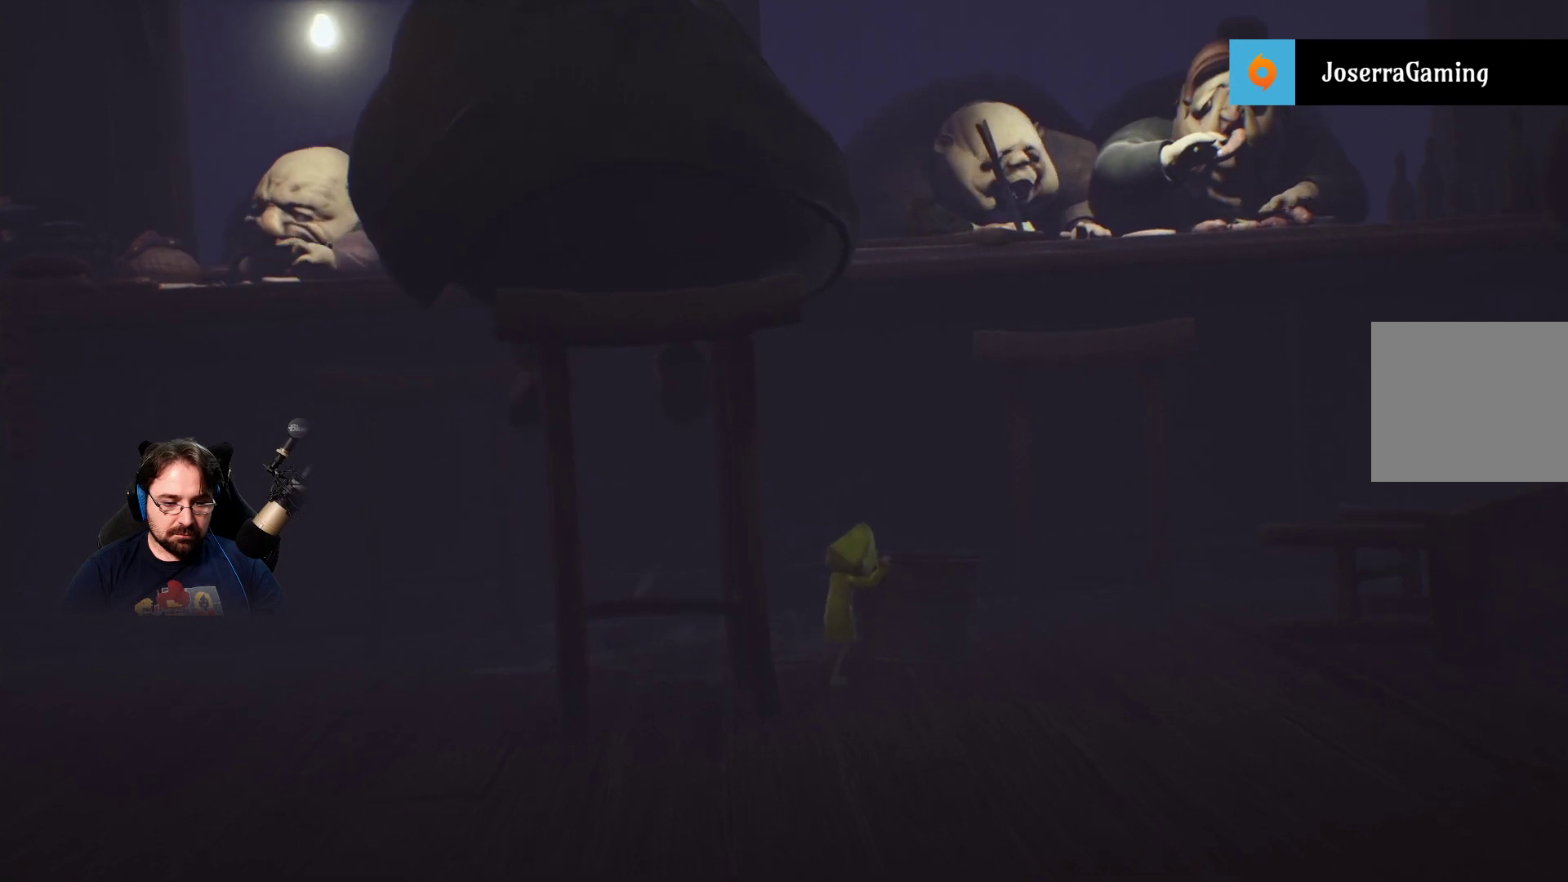
{"buttons": ["R2"], "left_stick": "down", "right_stick": "center", "events": []}
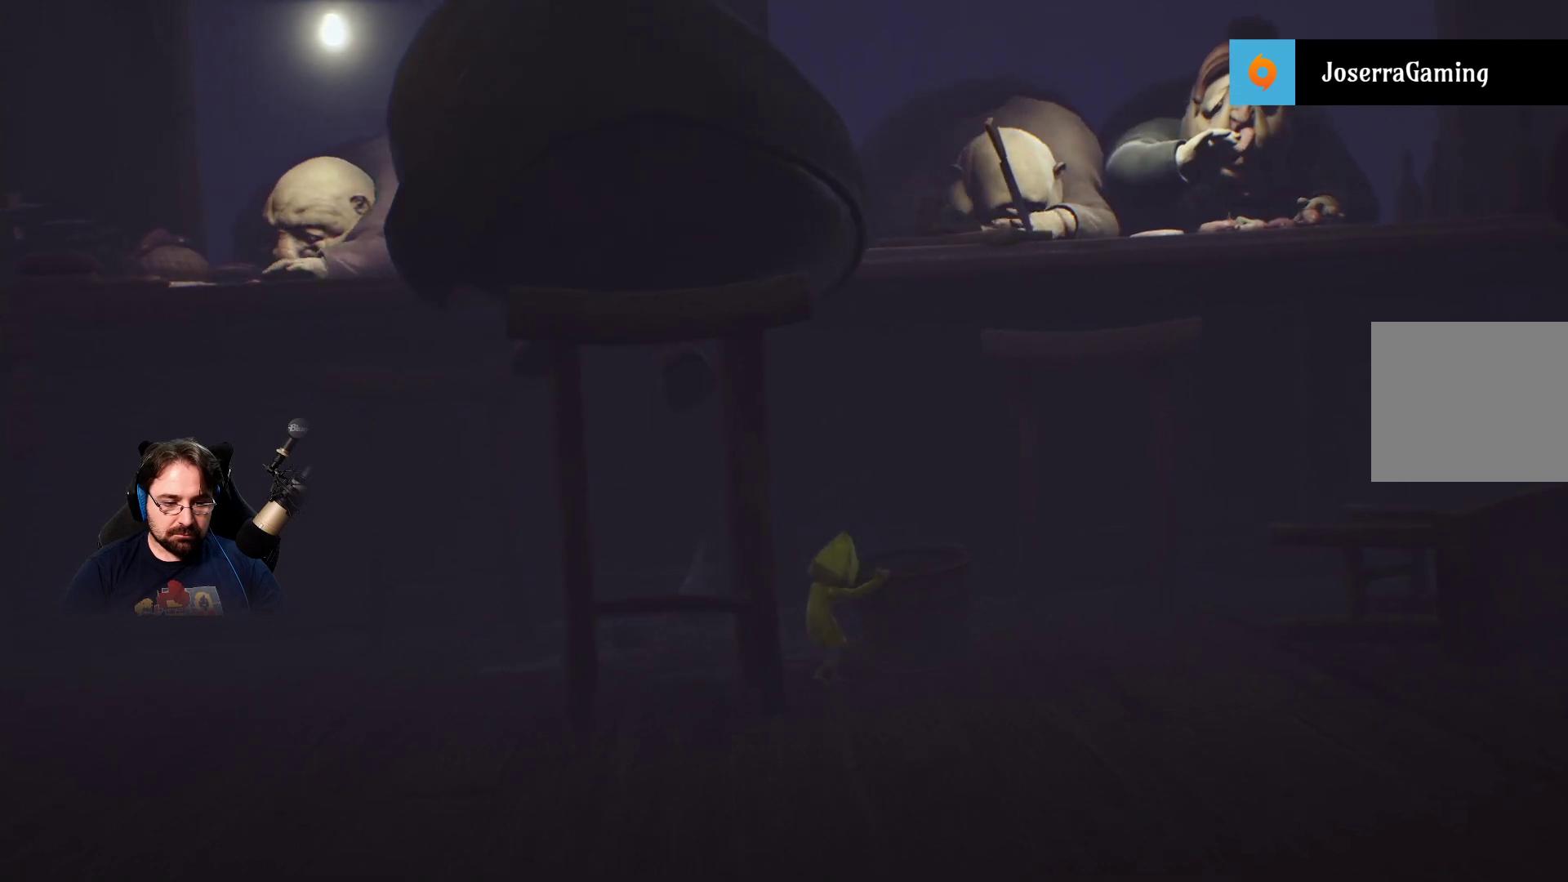
{"buttons": ["R2"], "left_stick": "down", "right_stick": "center", "events": []}
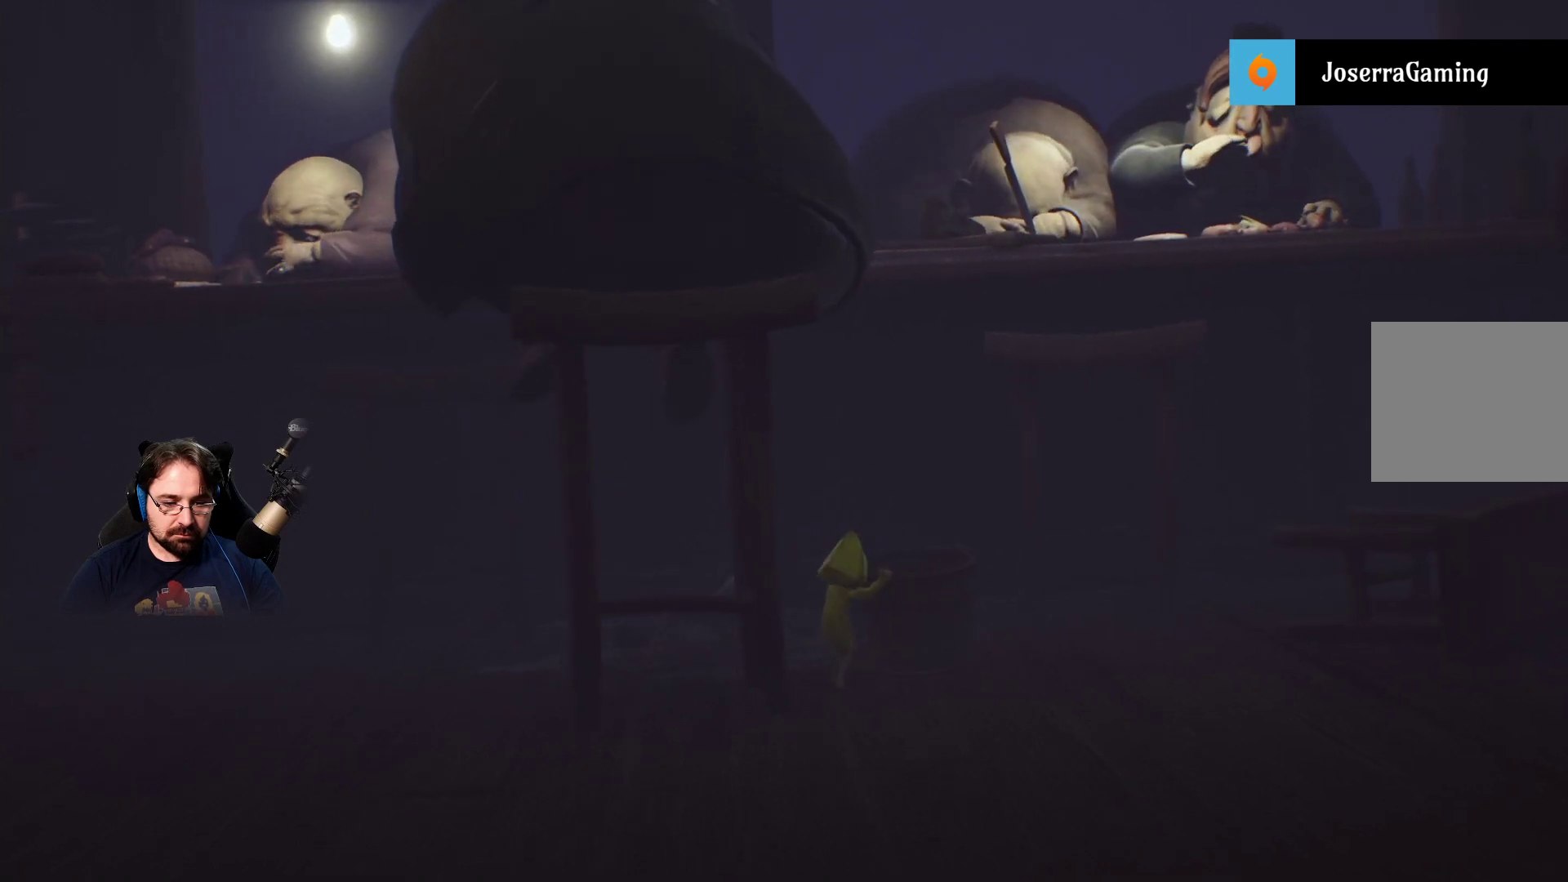
{"buttons": ["R2"], "left_stick": "down", "right_stick": "center", "events": []}
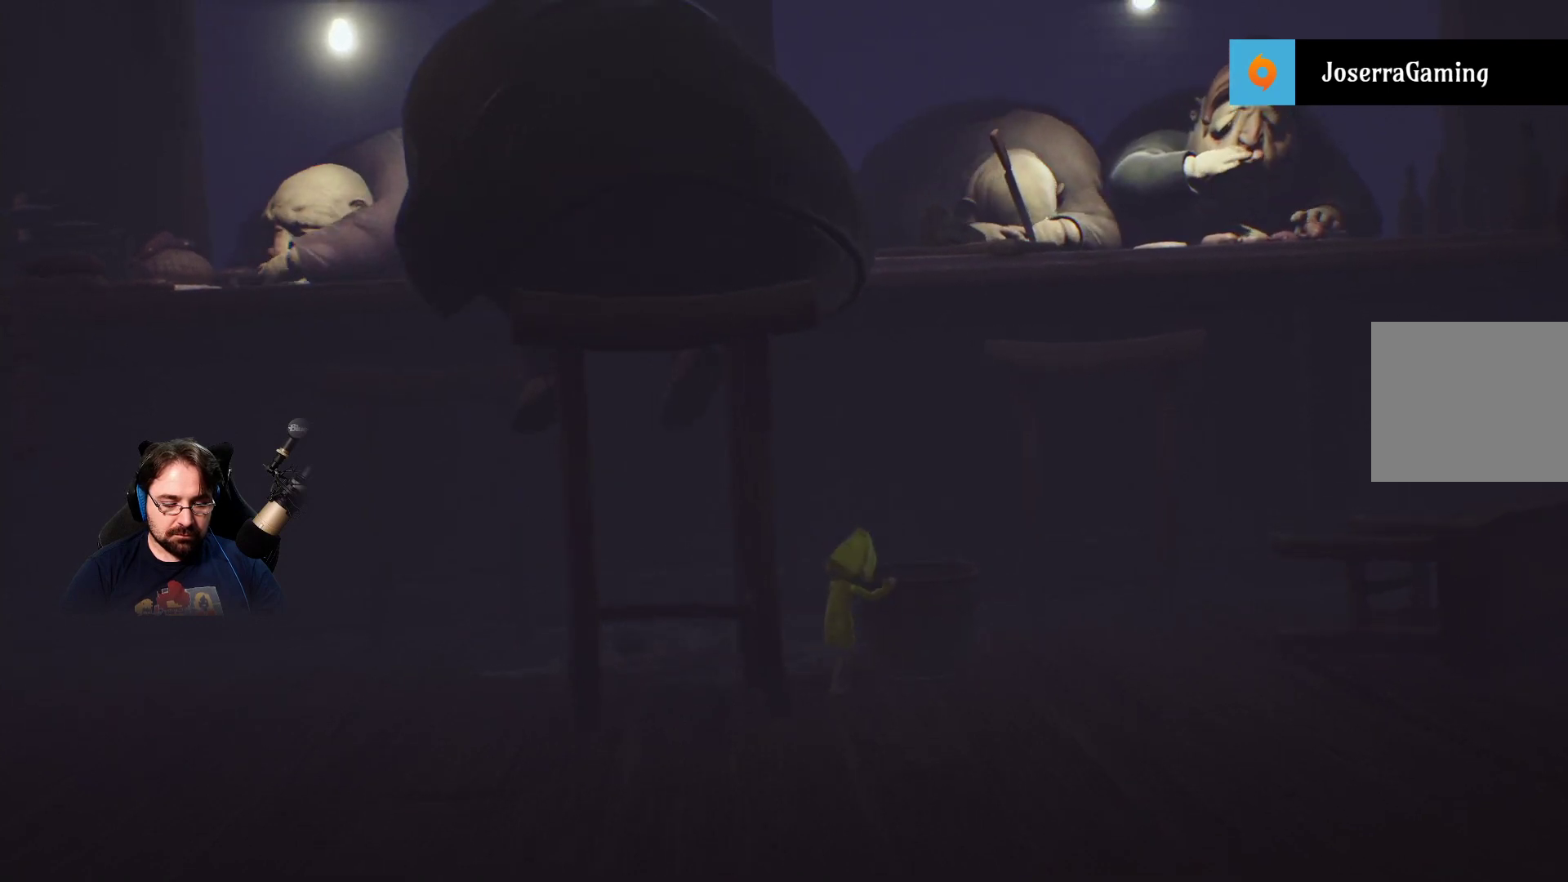
{"buttons": ["R2"], "left_stick": "down", "right_stick": "center", "events": []}
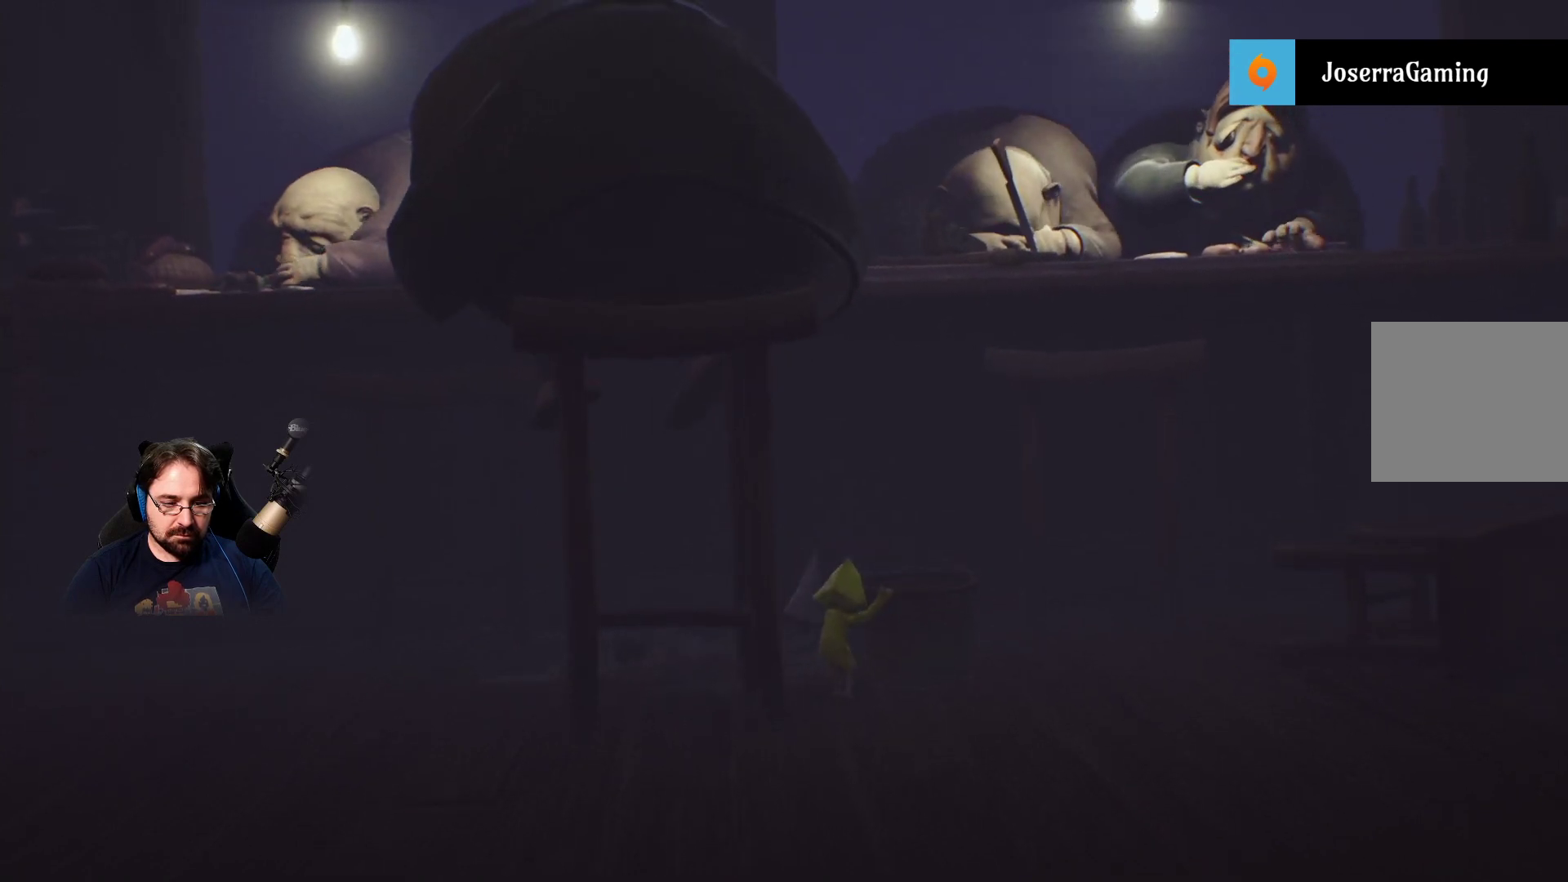
{"buttons": ["R2"], "left_stick": "up-right", "right_stick": "center", "events": [[200, "left_stick", "up-right"]]}
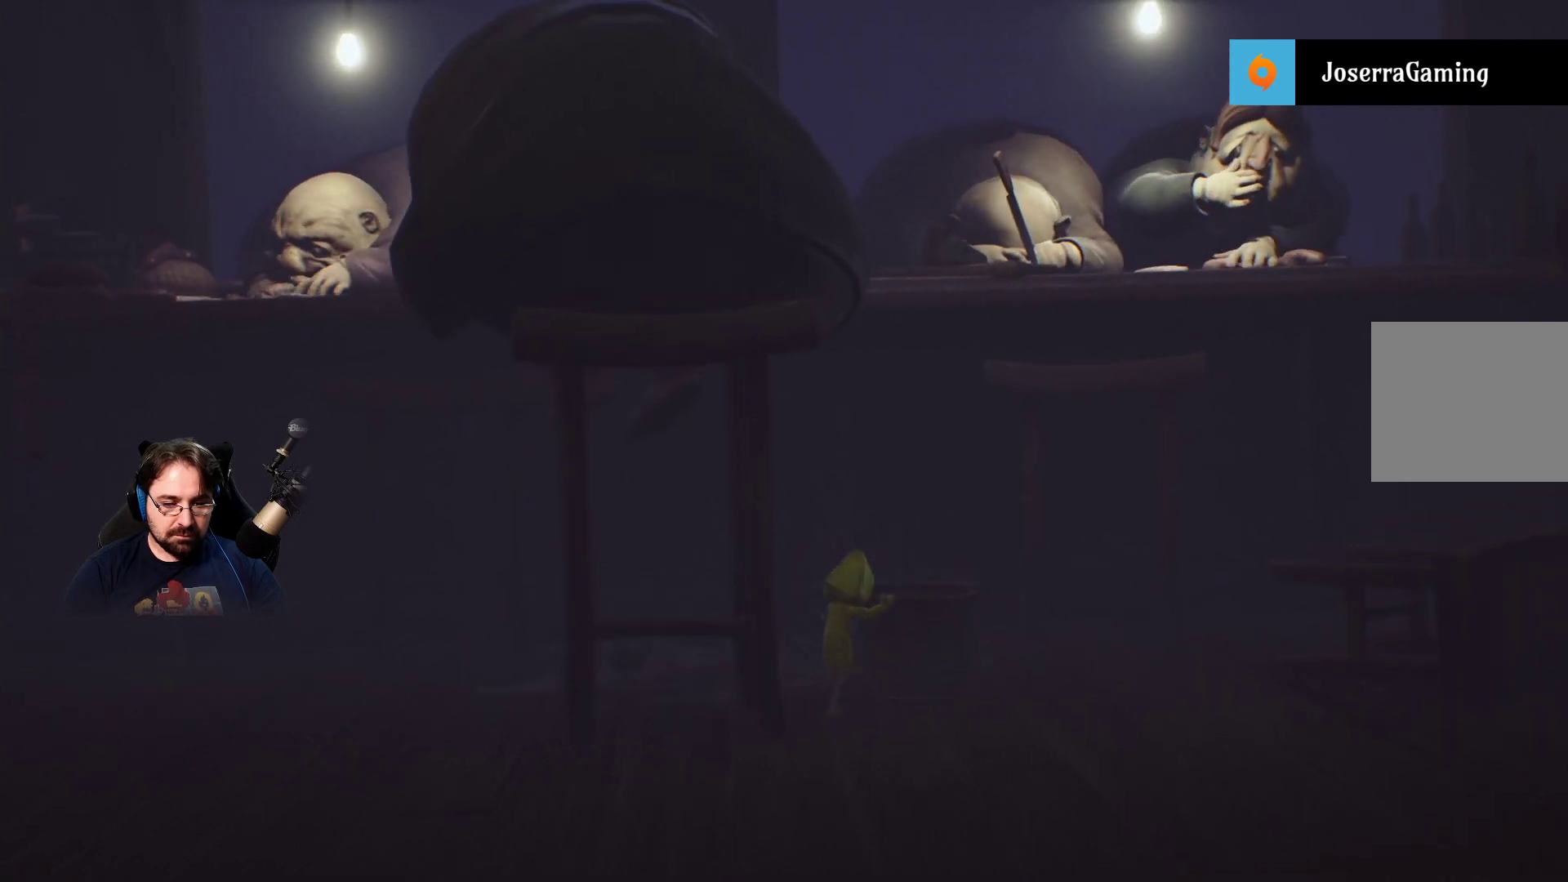
{"buttons": ["R2"], "left_stick": "up-right", "right_stick": "center", "events": []}
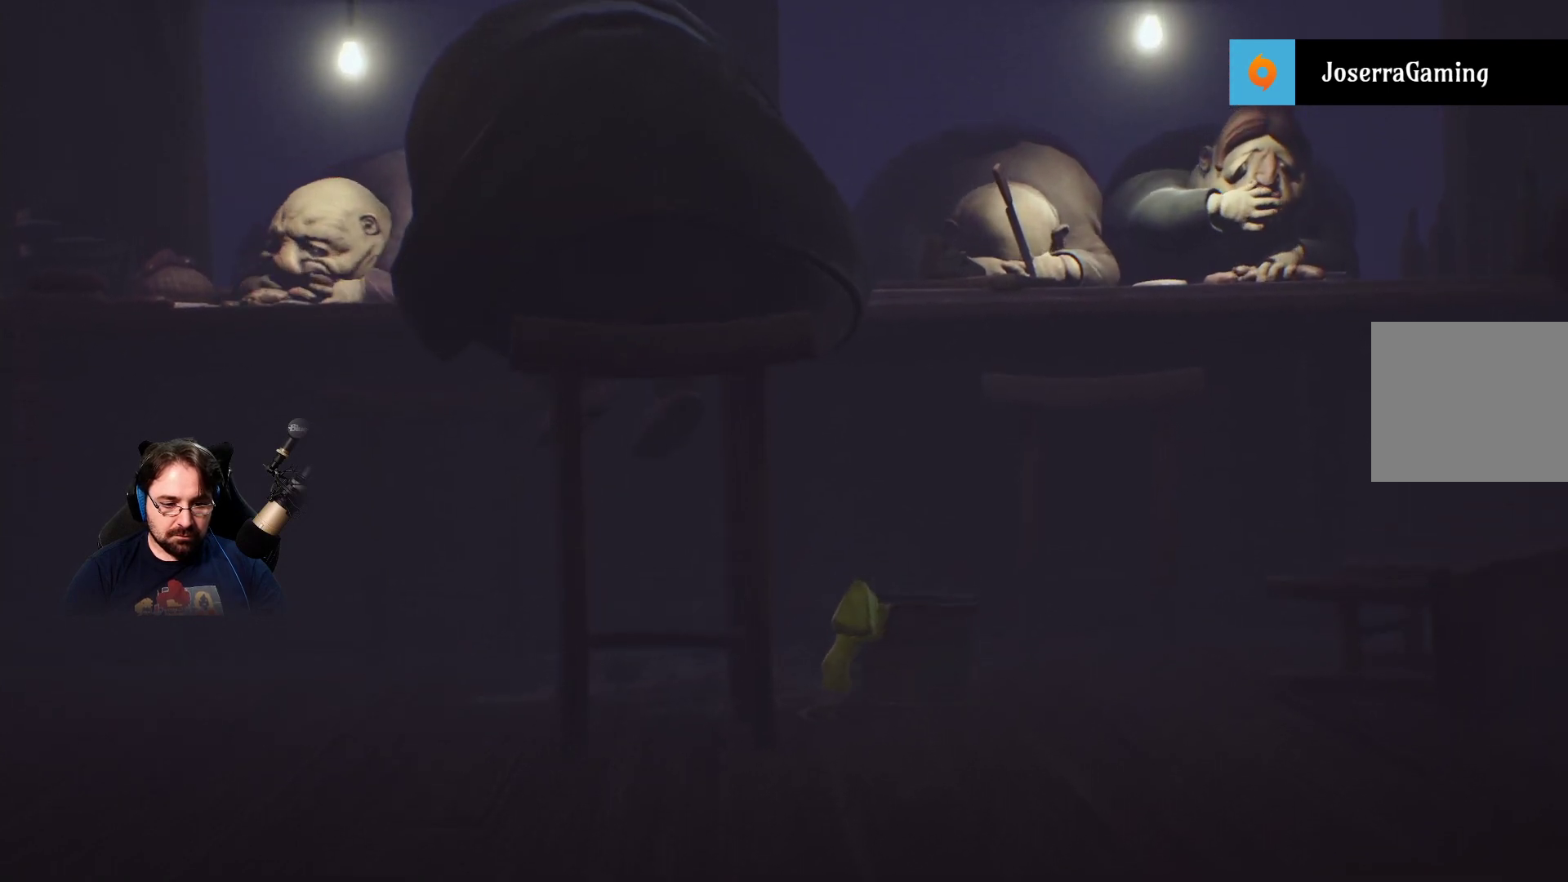
{"buttons": ["R2"], "left_stick": "up-right", "right_stick": "center", "events": []}
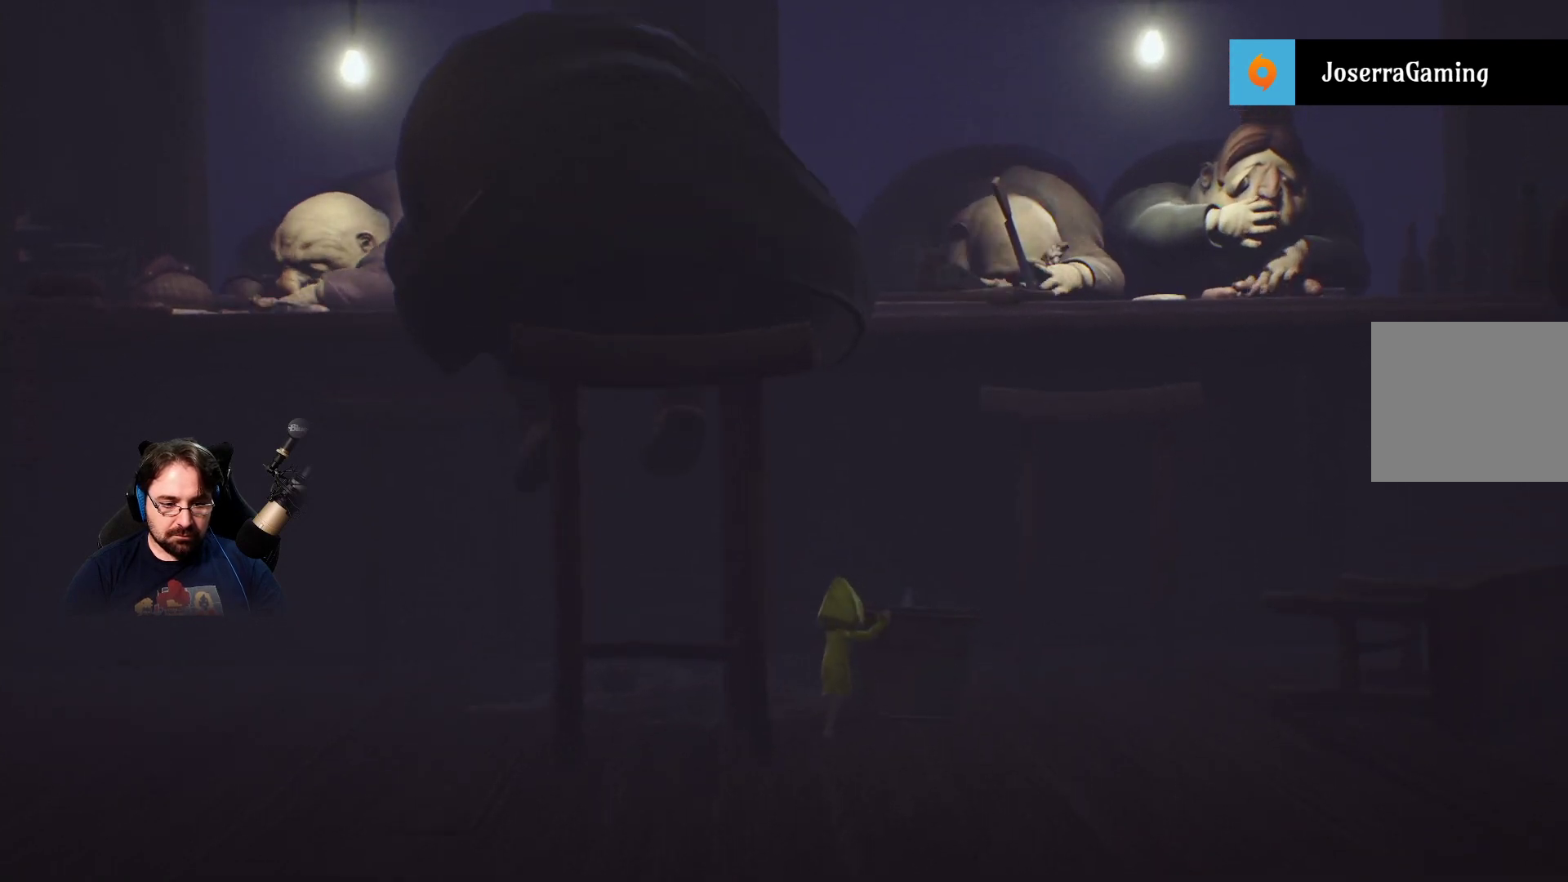
{"buttons": ["R2"], "left_stick": "down-left", "right_stick": "center", "events": [[33, "left_stick", "down-left"]]}
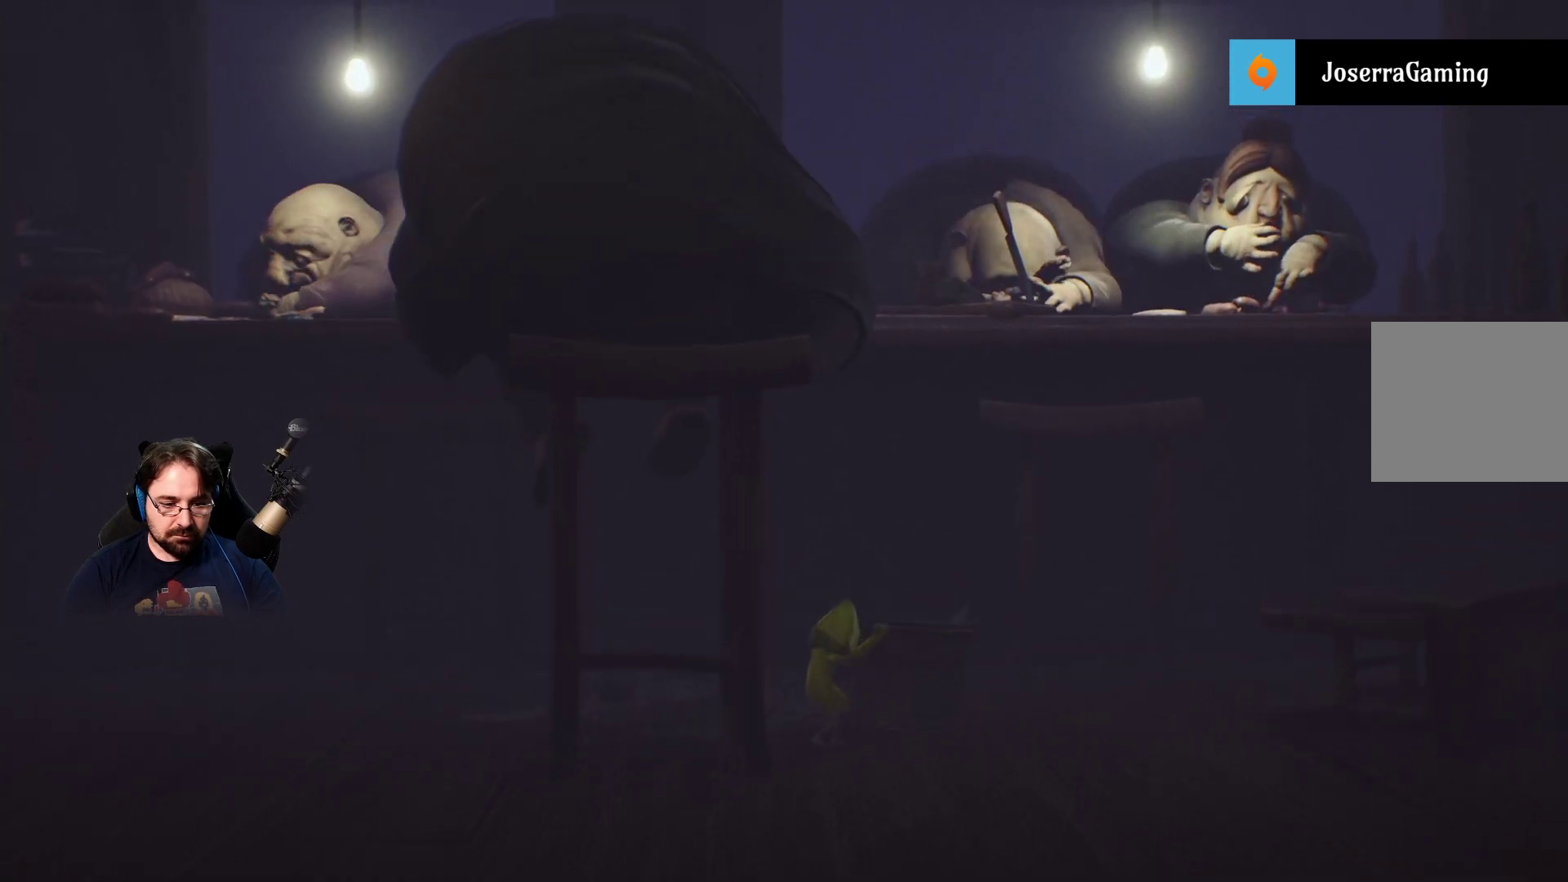
{"buttons": ["R2"], "left_stick": "down-left", "right_stick": "center", "events": []}
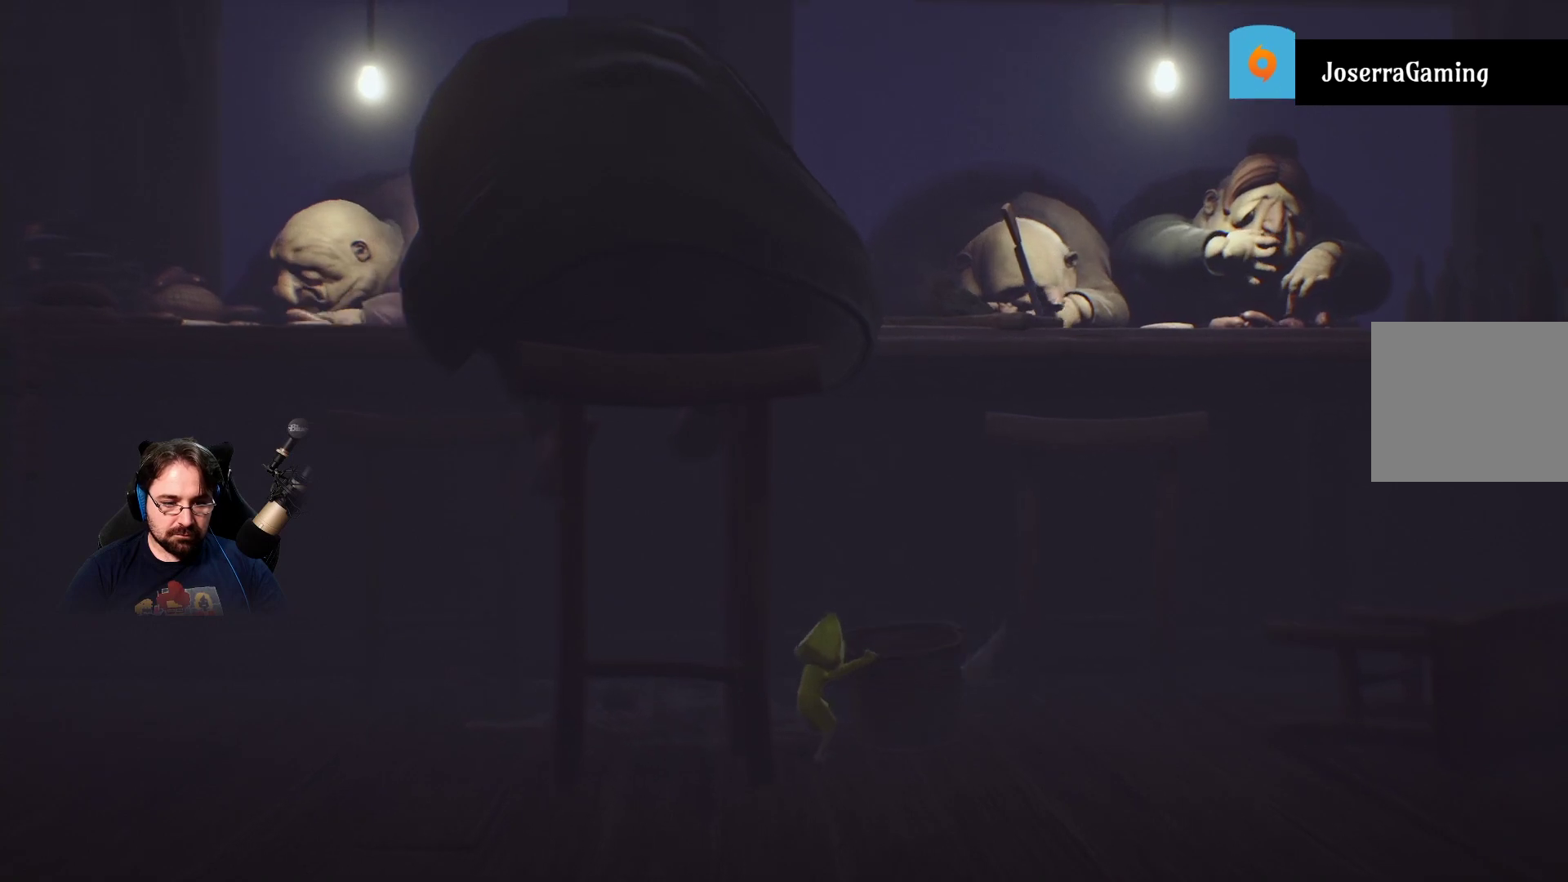
{"buttons": [], "left_stick": "right", "right_stick": "center", "events": [[433, "left_stick", "down-right"], [467, "R2", "up"], [500, "left_stick", "right"]]}
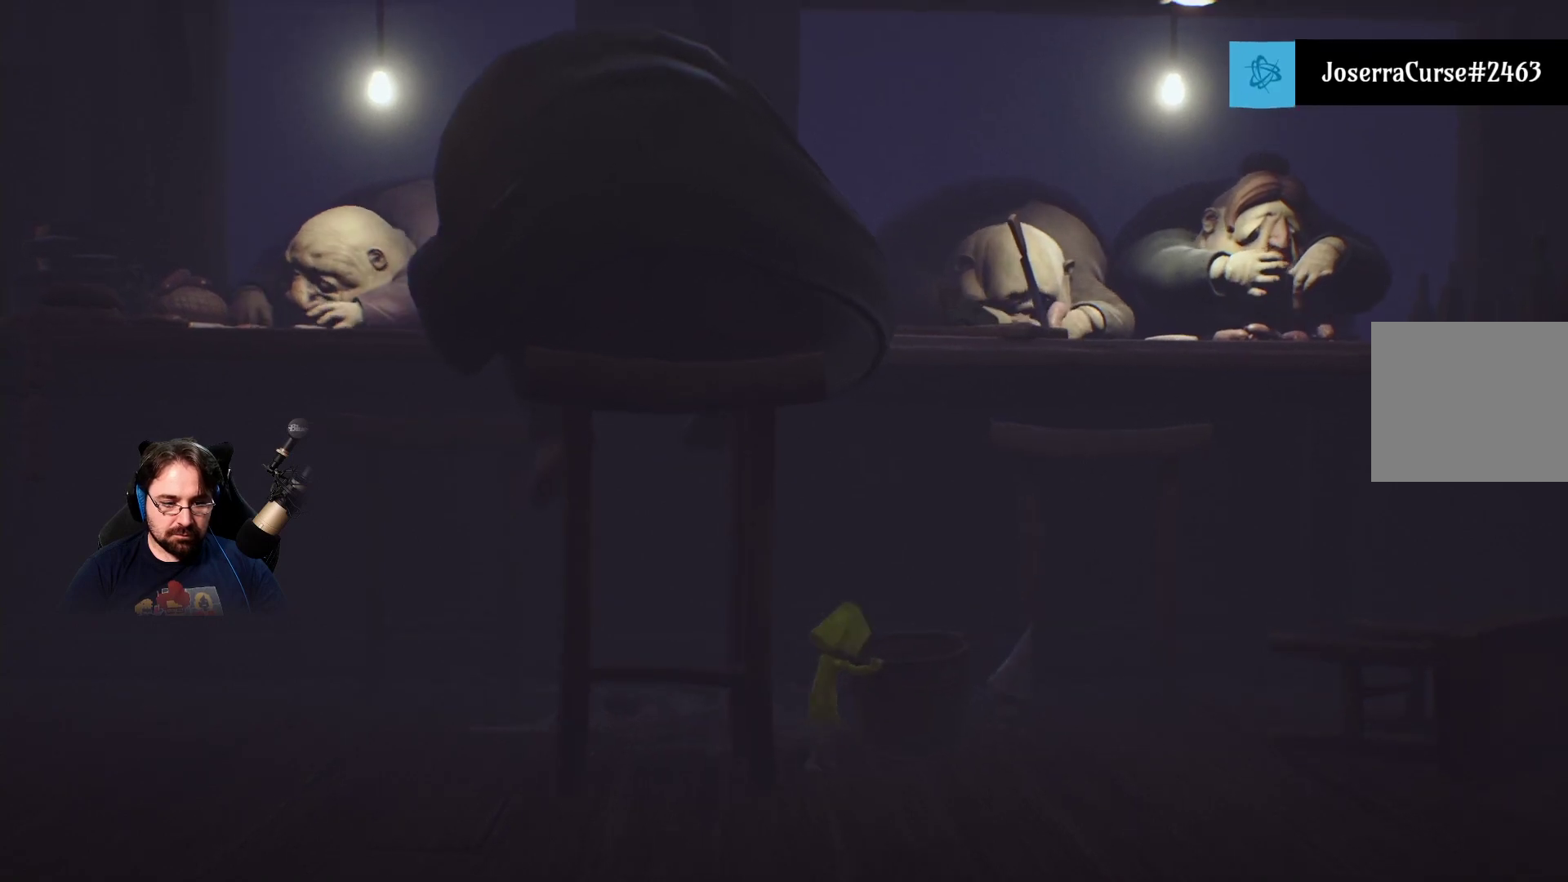
{"buttons": [], "left_stick": "down-right", "right_stick": "right", "events": [[200, "right_stick", "right"], [433, "left_stick", "down-right"]]}
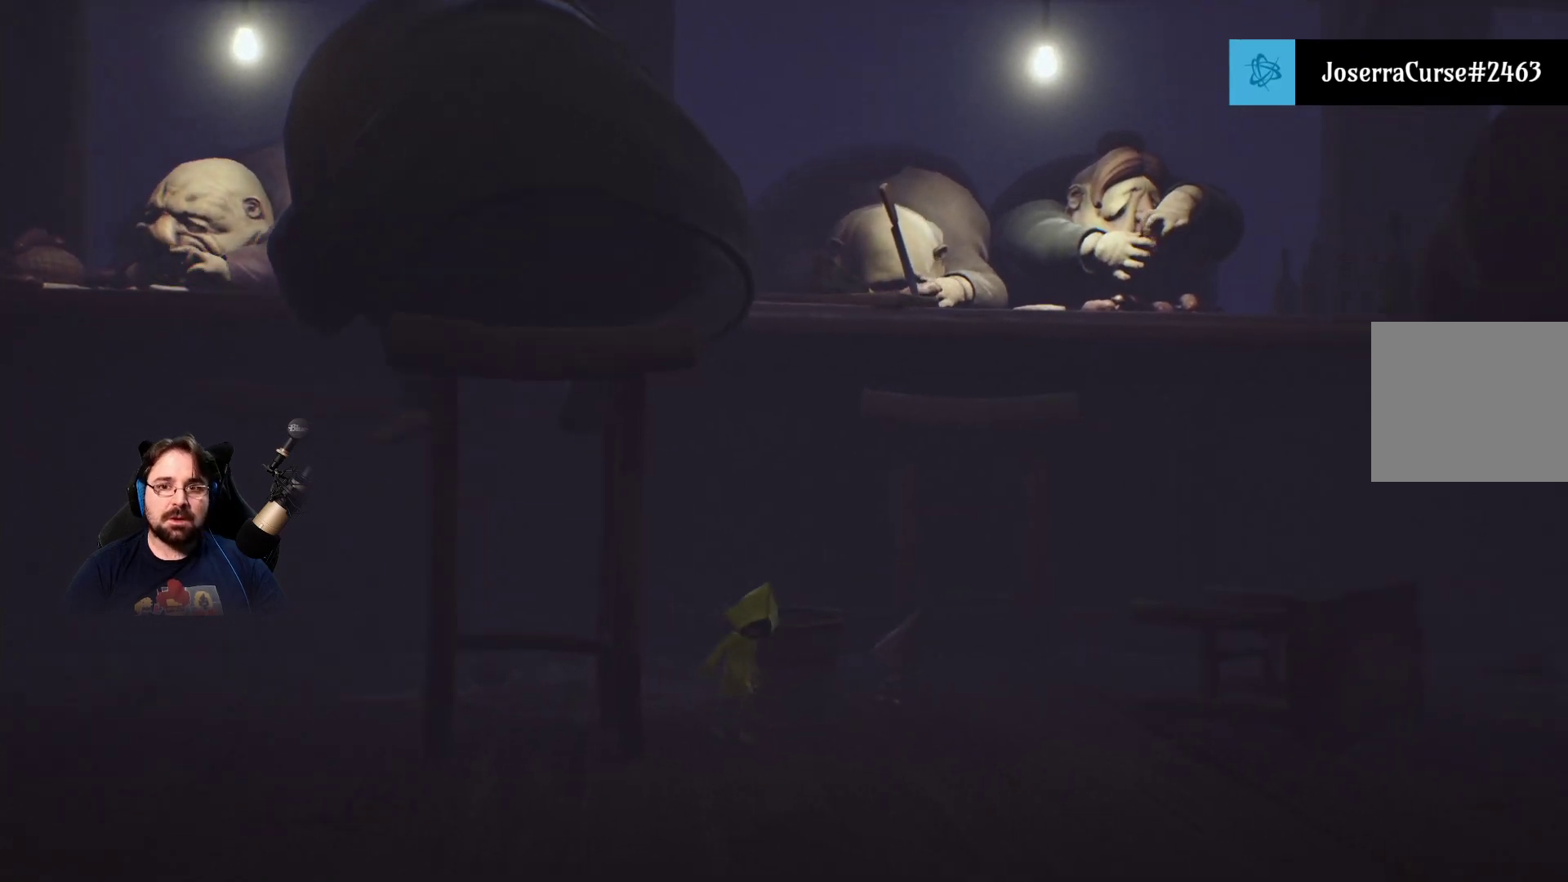
{"buttons": [], "left_stick": "down-right", "right_stick": "center", "events": [[67, "right_stick", "center"]]}
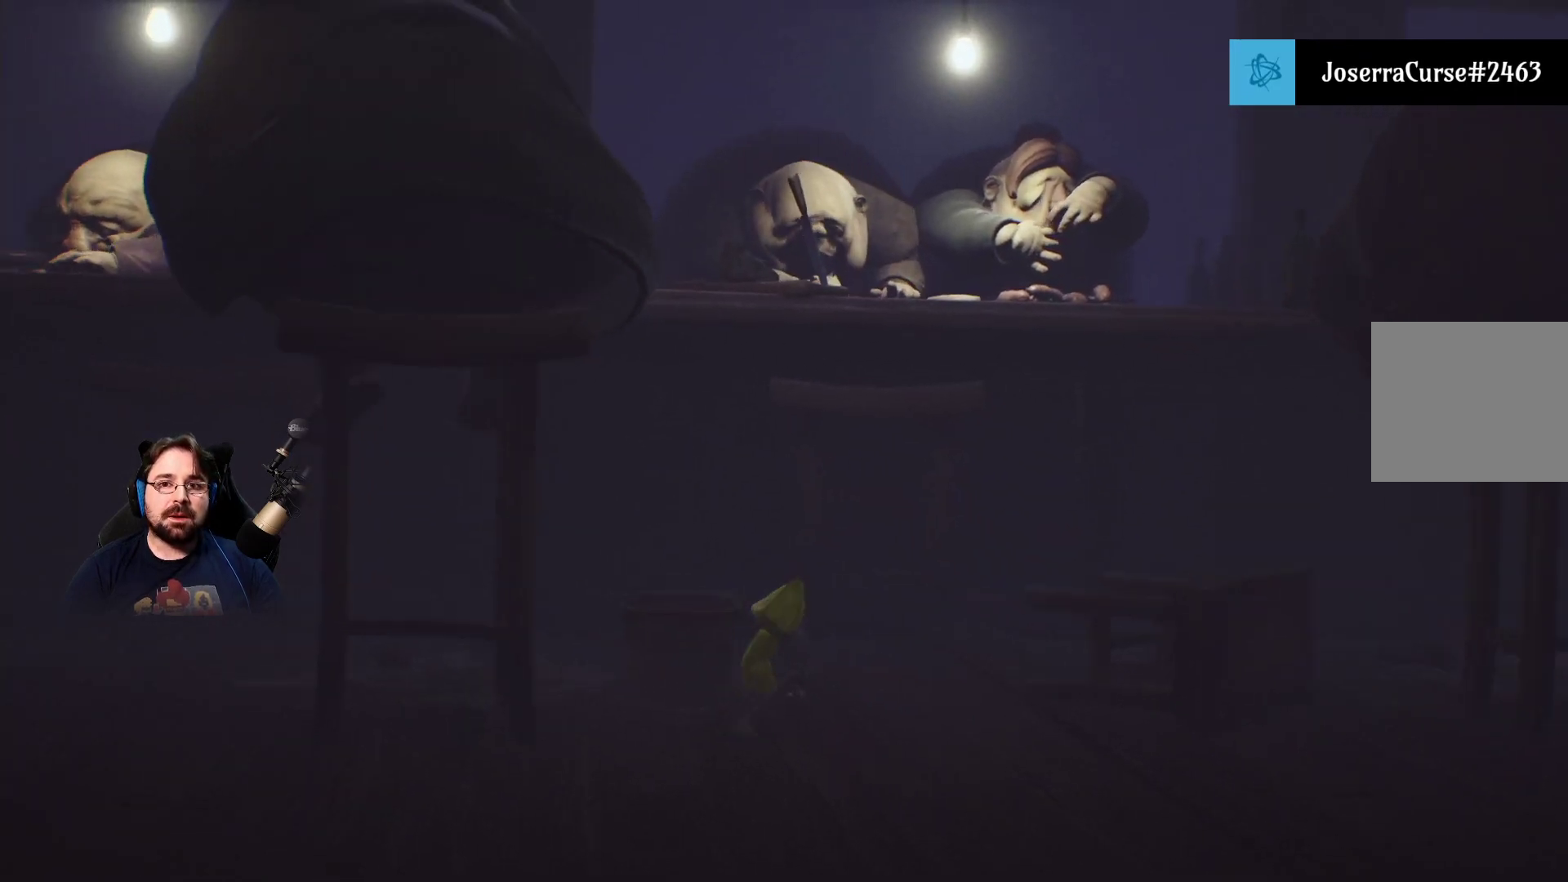
{"buttons": [], "left_stick": "down-right", "right_stick": "center", "events": []}
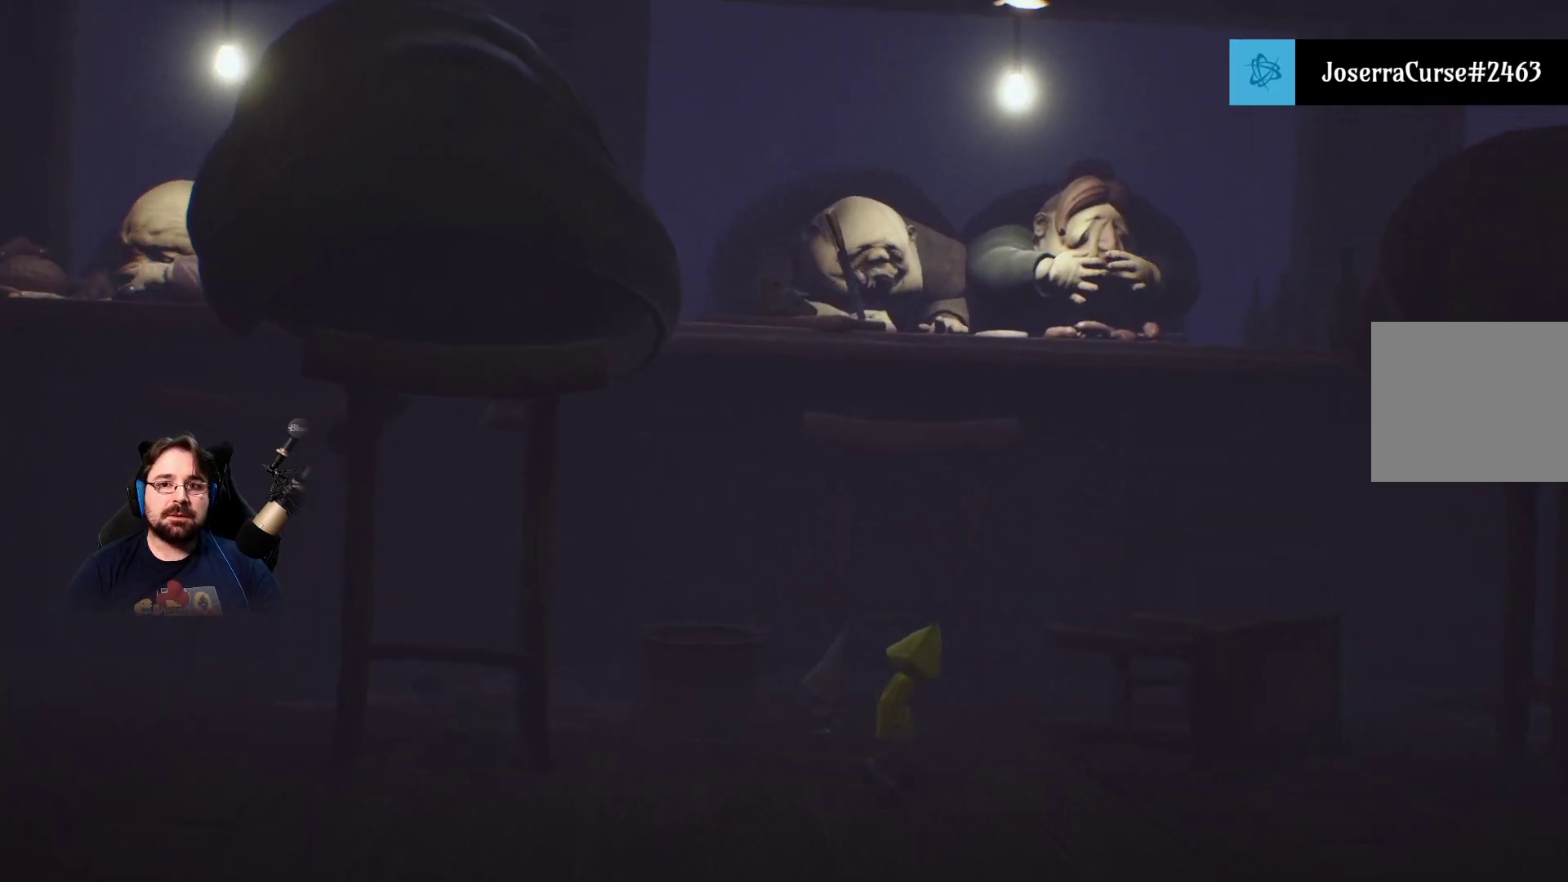
{"buttons": [], "left_stick": "down-right", "right_stick": "center", "events": []}
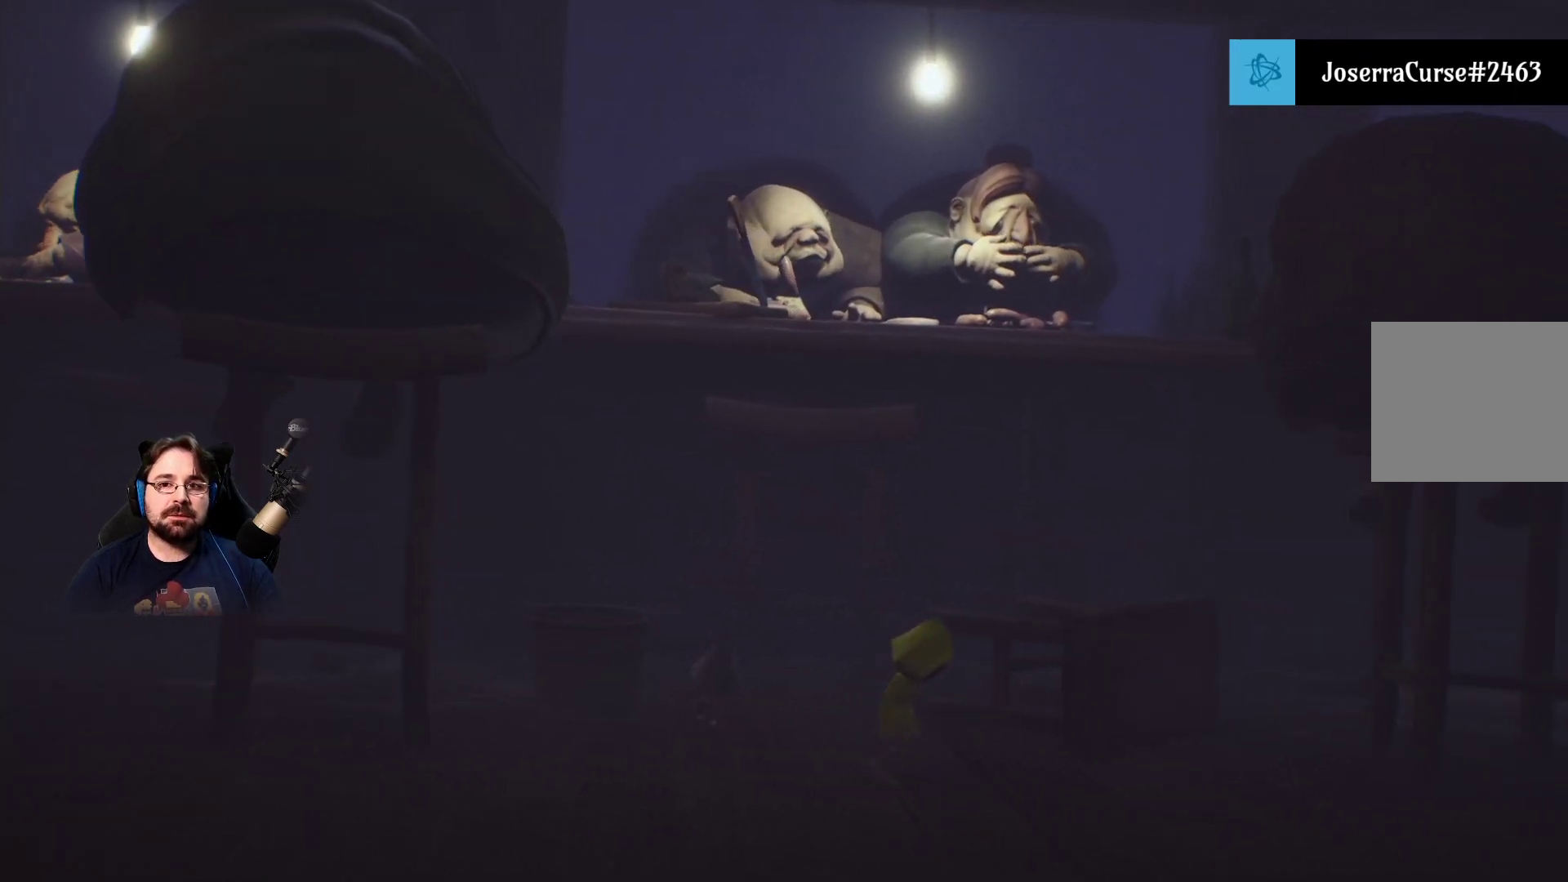
{"buttons": [], "left_stick": "down-right", "right_stick": "left", "events": [[500, "right_stick", "left"]]}
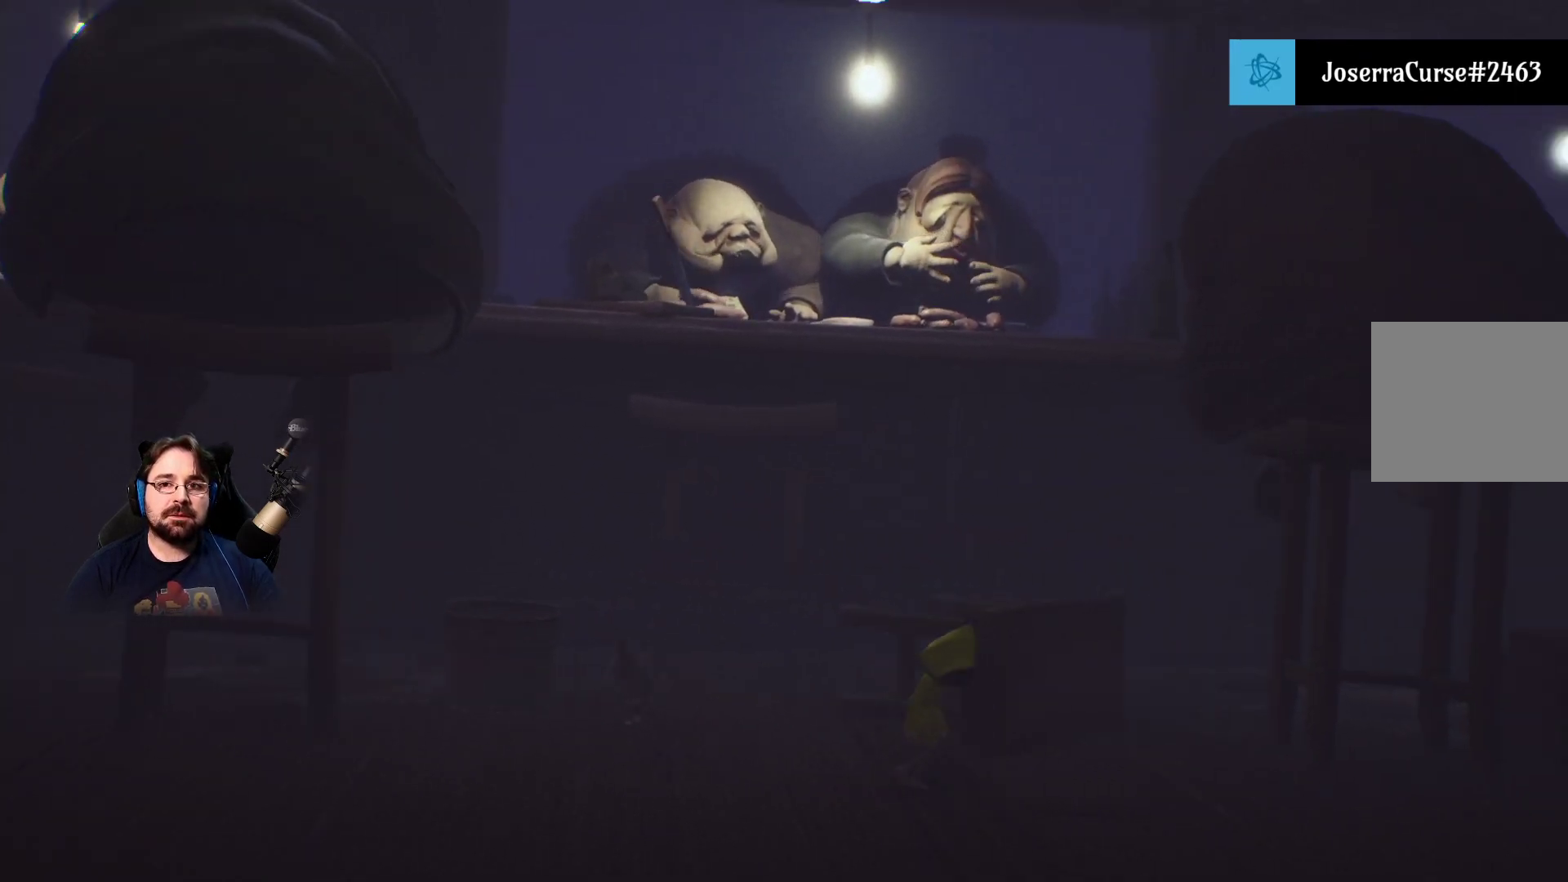
{"buttons": [], "left_stick": "down-right", "right_stick": "left", "events": []}
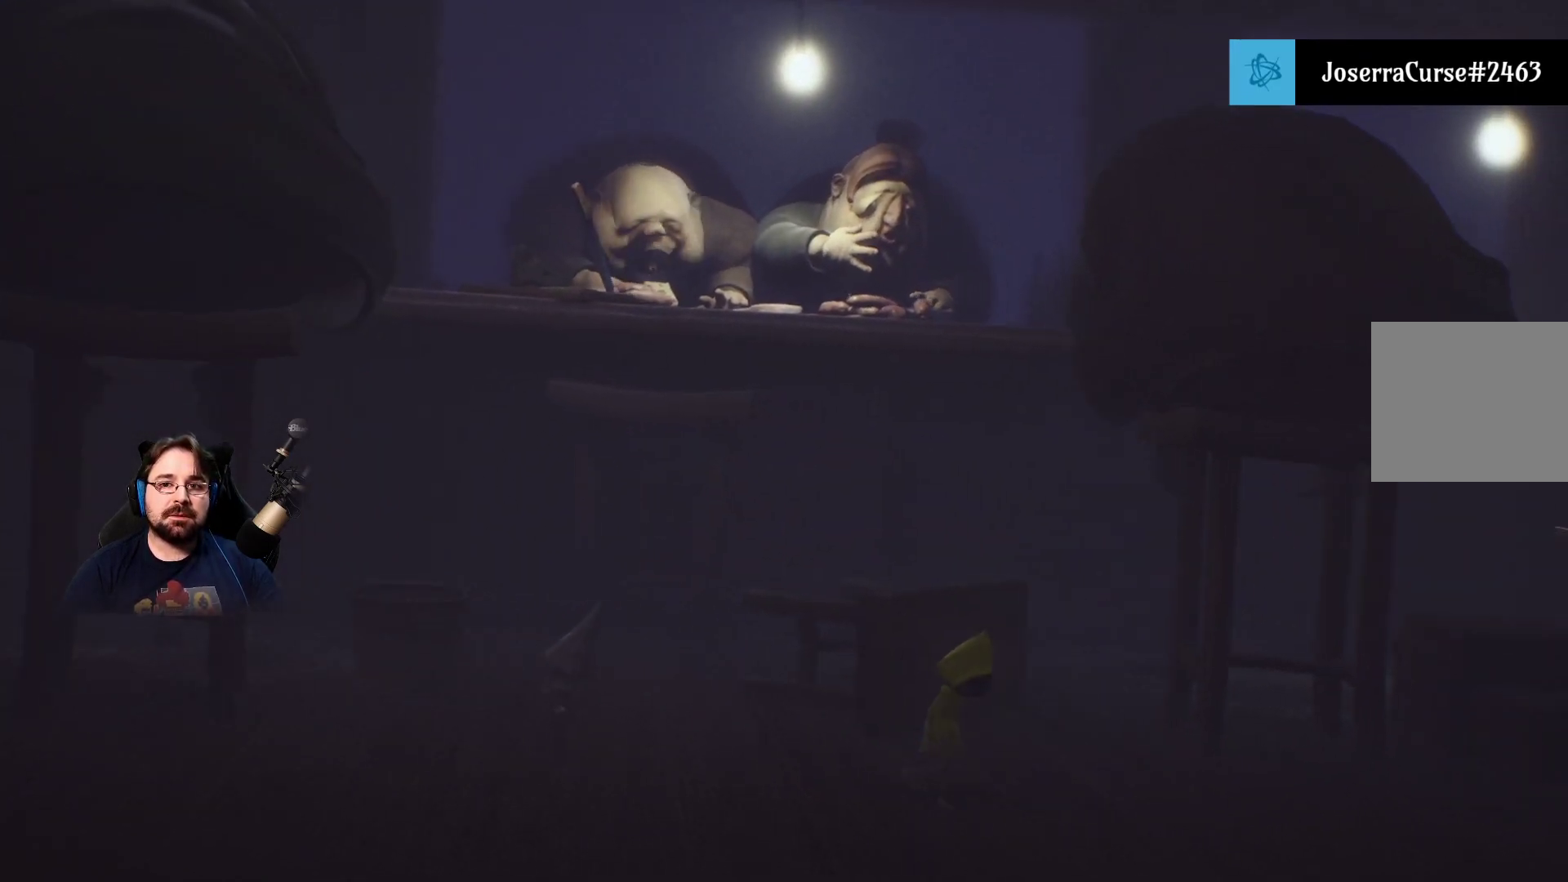
{"buttons": [], "left_stick": "up-right", "right_stick": "left", "events": [[133, "left_stick", "right"], [467, "left_stick", "up-right"]]}
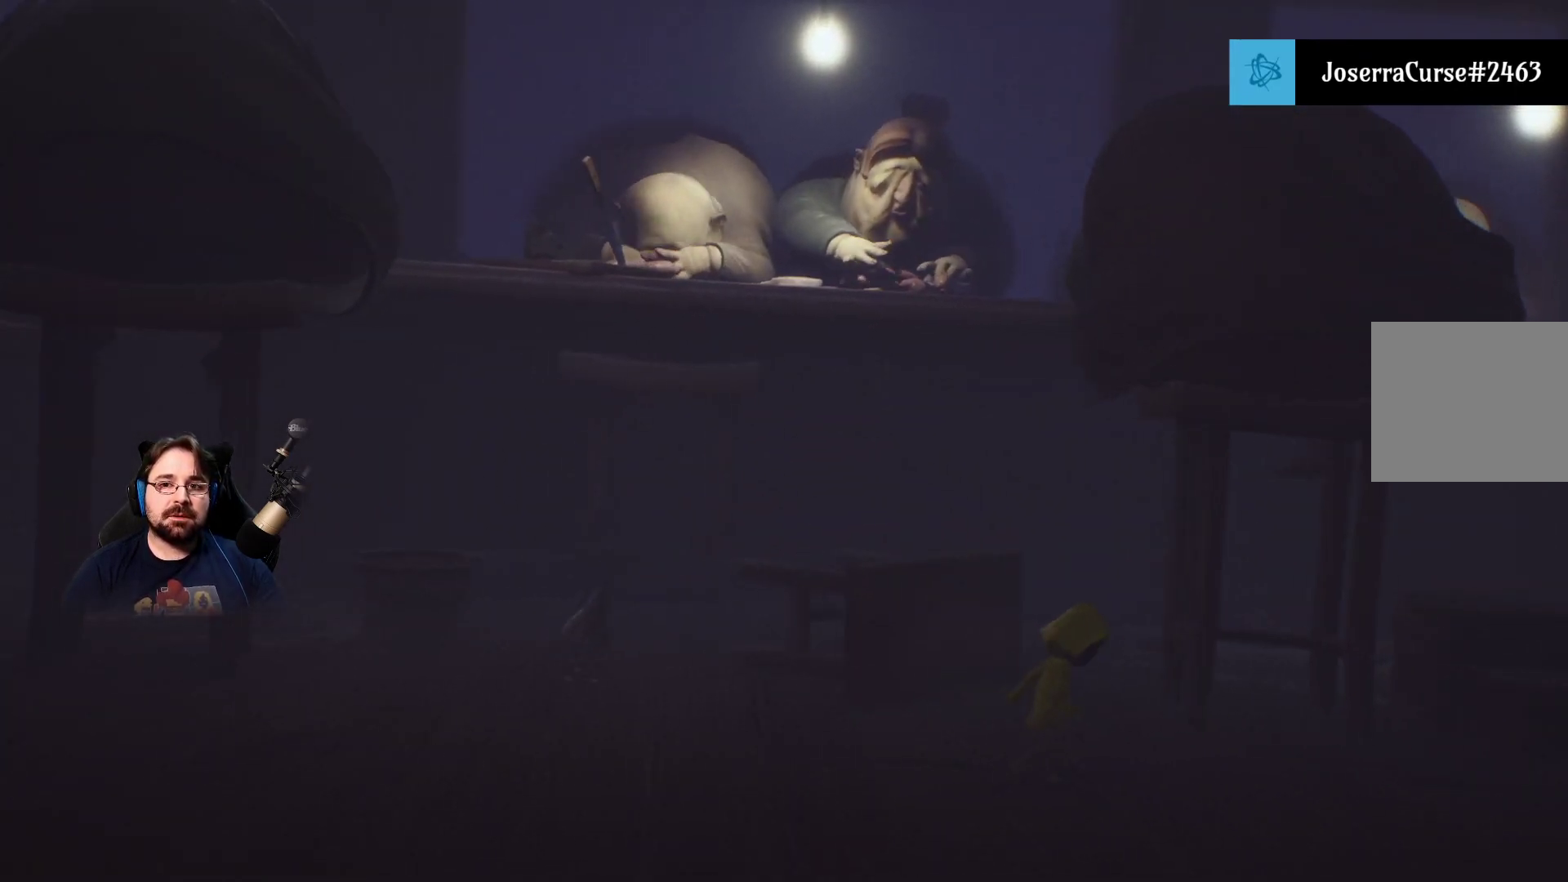
{"buttons": [], "left_stick": "up-right", "right_stick": "center", "events": [[167, "right_stick", "center"]]}